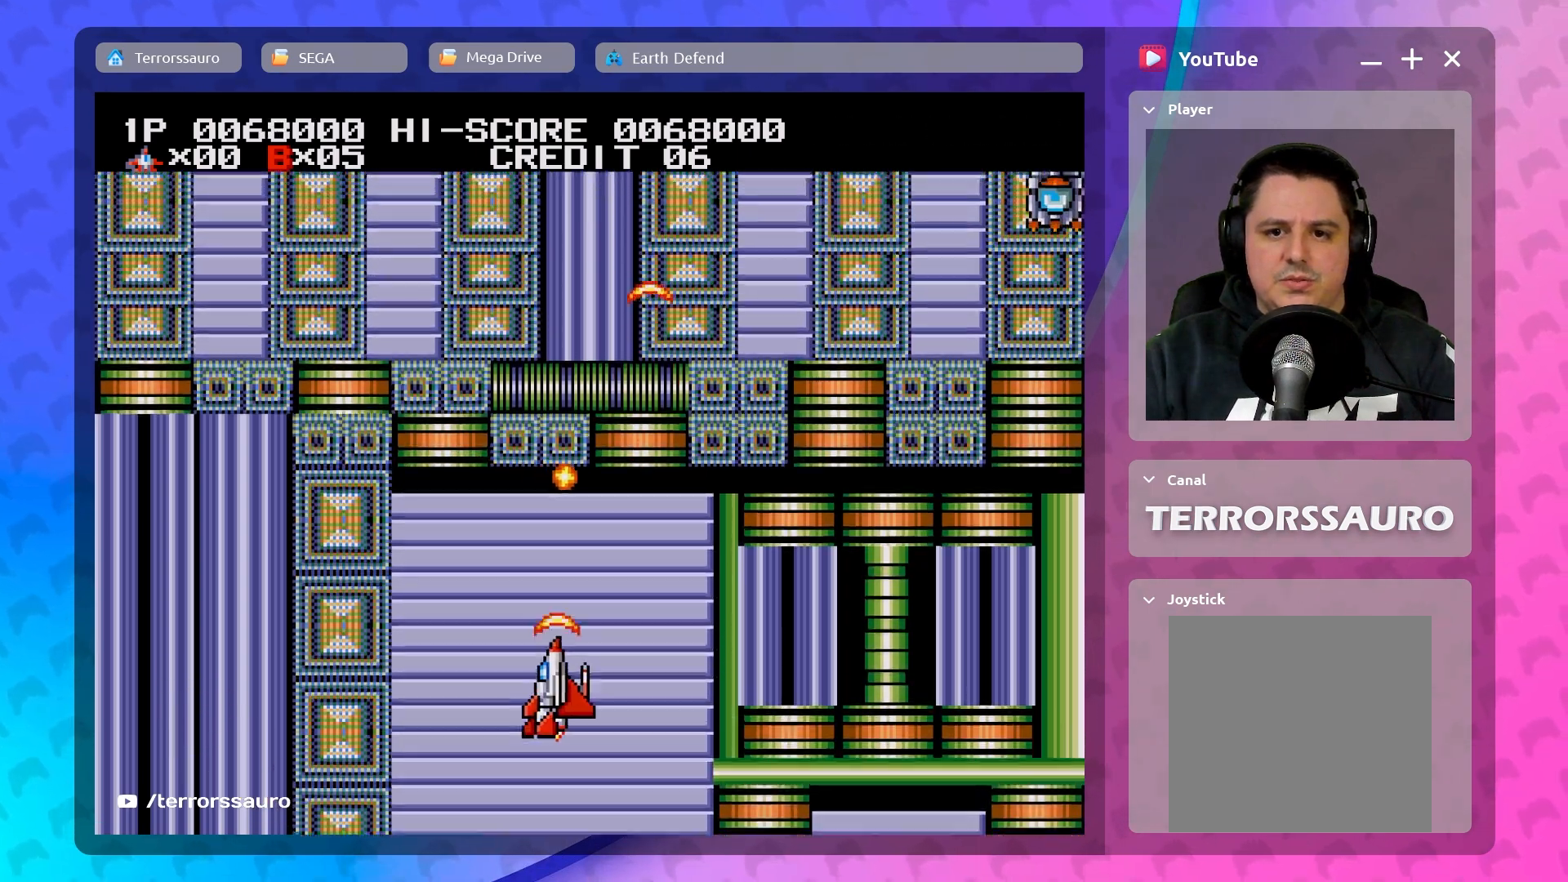
Gameplay with a controller (Xbox layout); each line is a JSON object with the inputs held at the frame after it. "events" lists button and stick changes between this image and that frame as [ms after this image, input, new state], when the widget could be followed in between. Not read: L3 R3 right_stick.
{"buttons": [], "left_stick": "center", "events": [[83, "left_stick", "down-right"], [333, "left_stick", "down-left"], [400, "left_stick", "center"]]}
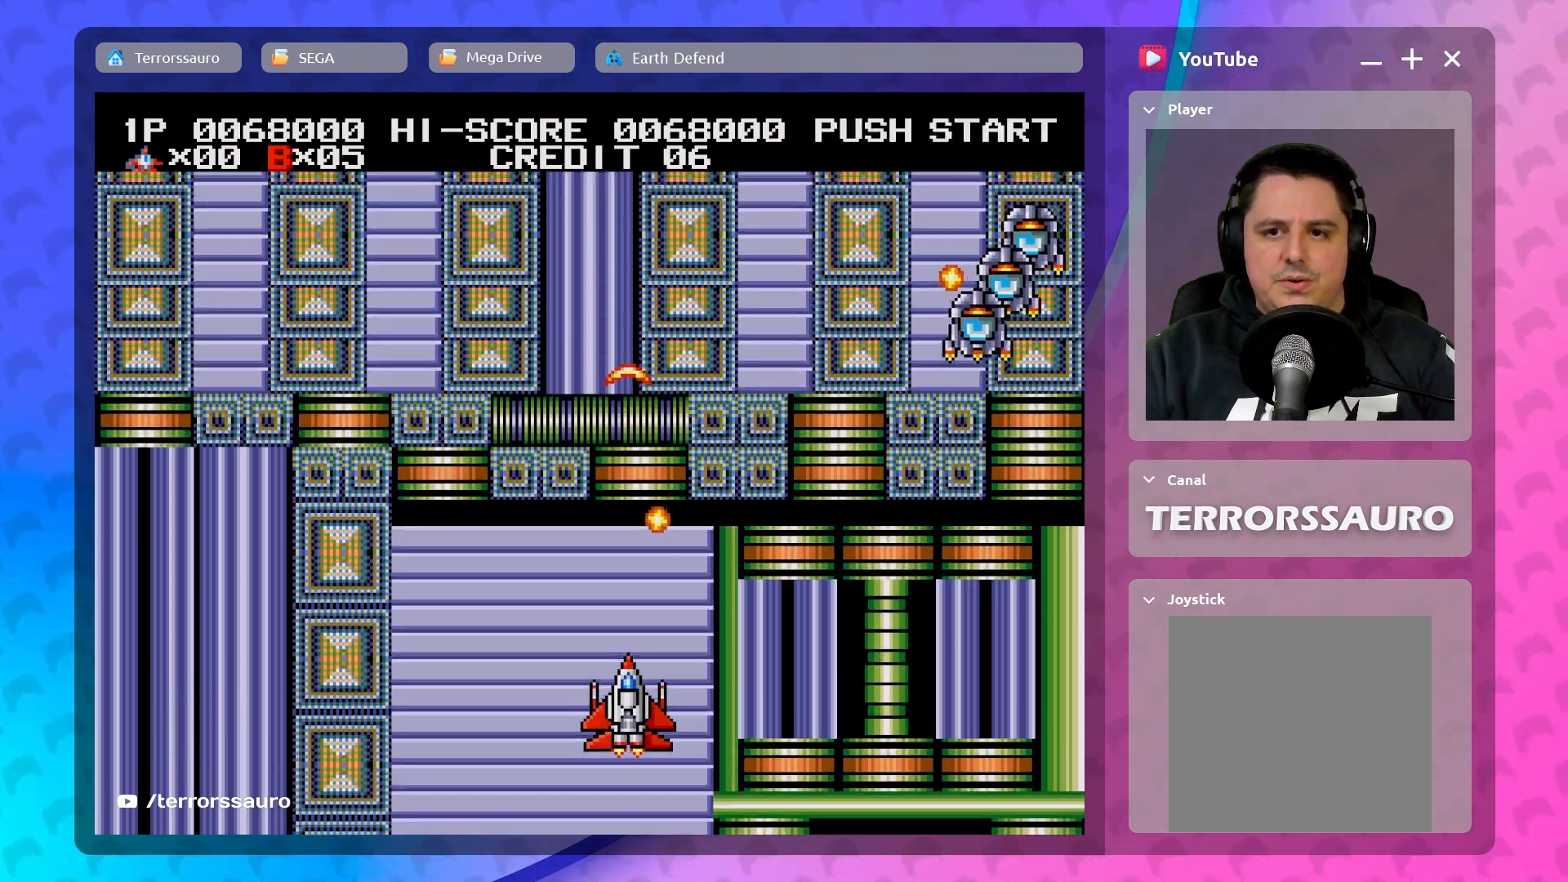
{"buttons": [], "left_stick": "center", "events": [[50, "left_stick", "down-right"], [483, "left_stick", "center"]]}
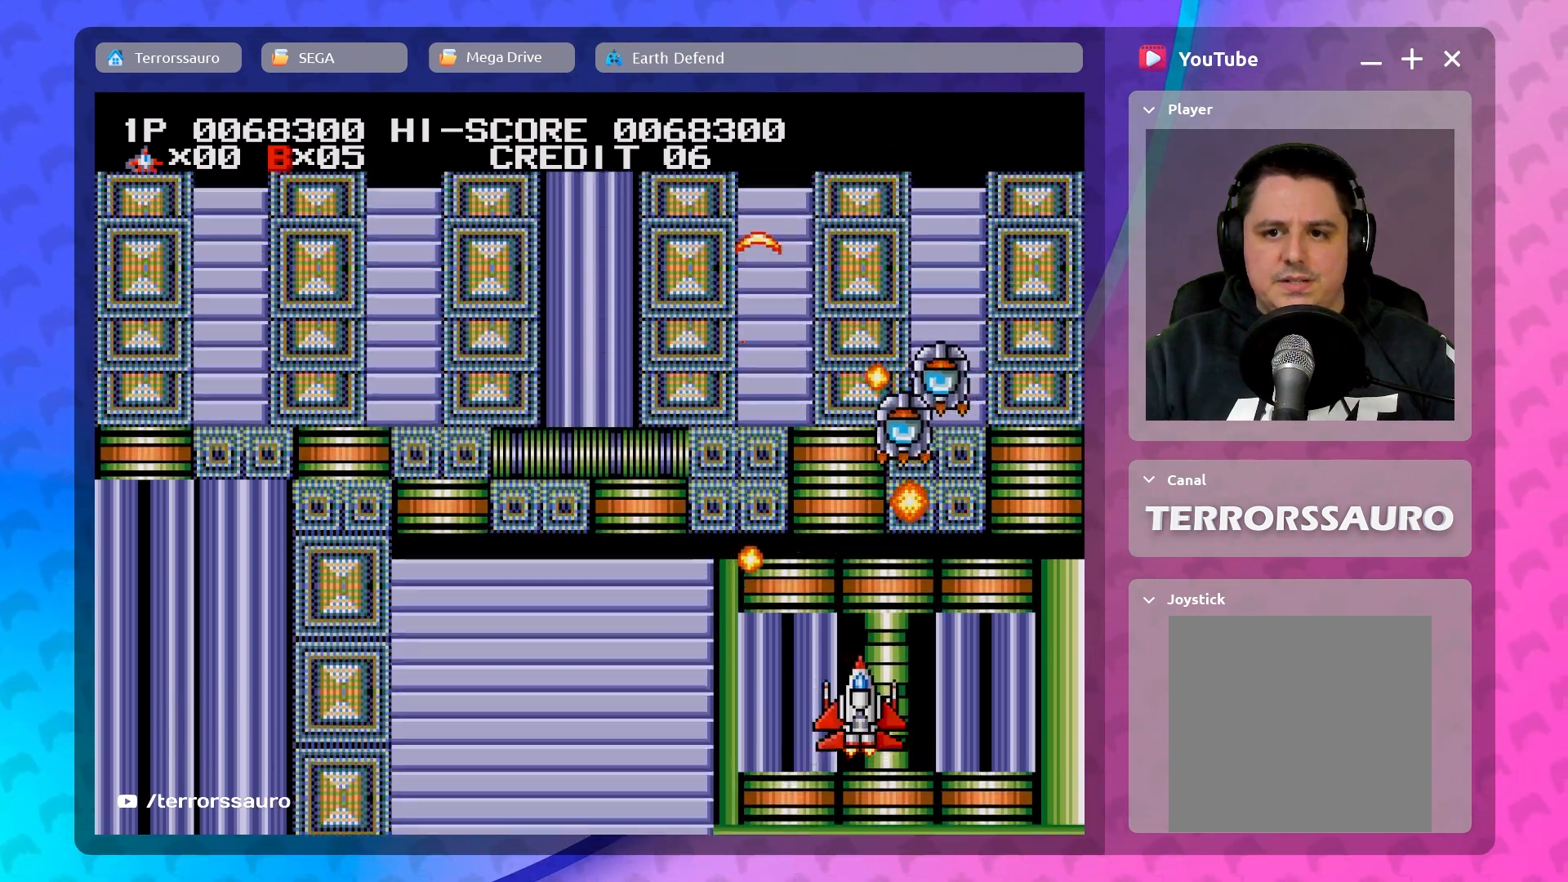
{"buttons": [], "left_stick": "left", "events": [[267, "left_stick", "left"]]}
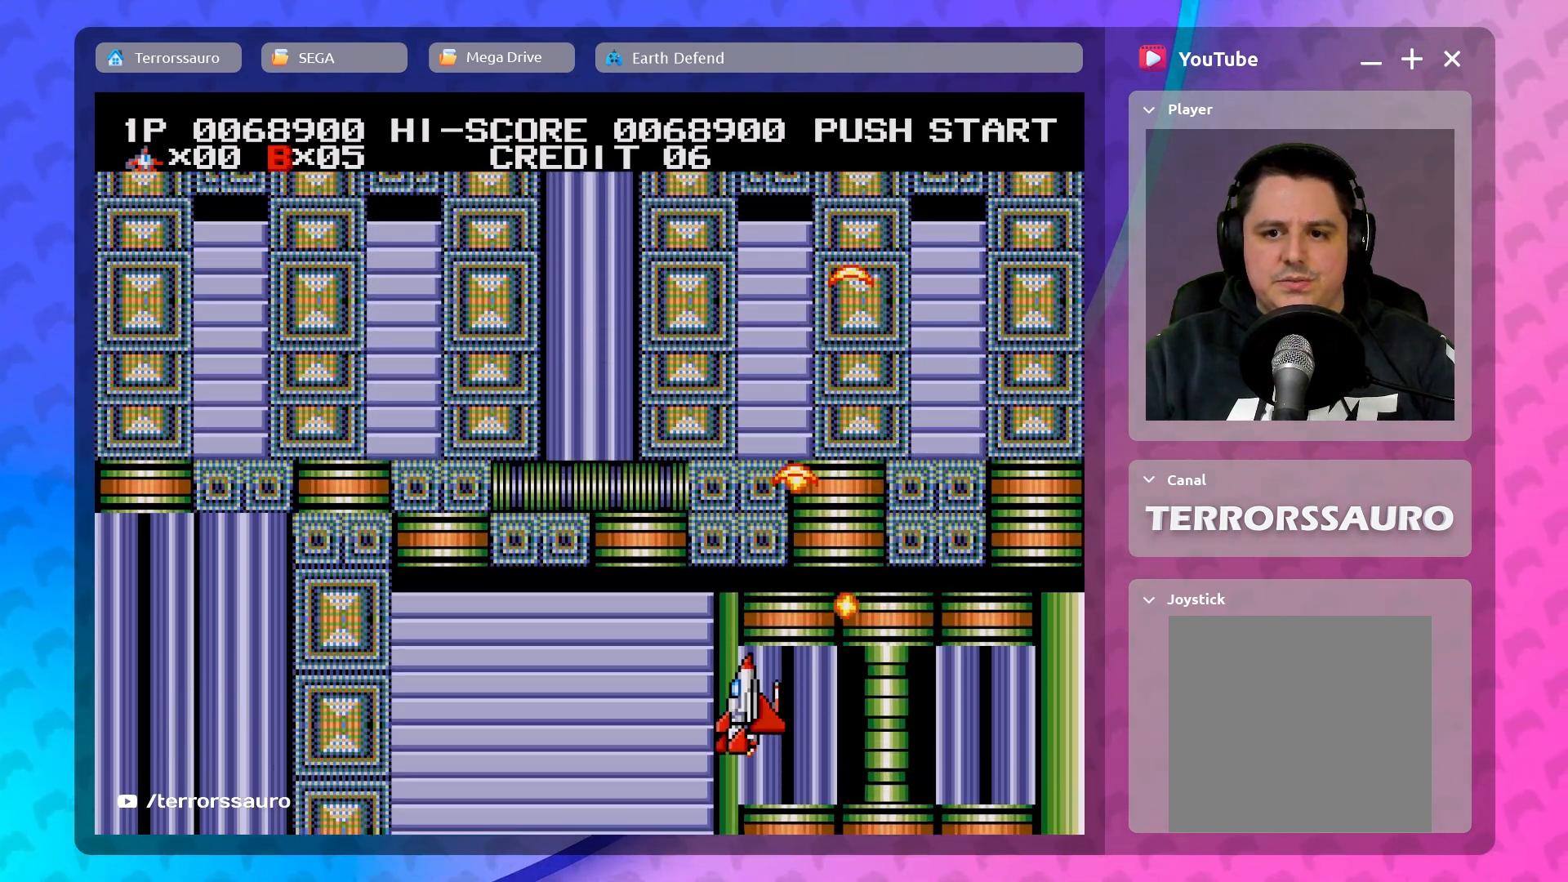
{"buttons": [], "left_stick": "up", "events": [[300, "left_stick", "up-left"], [500, "left_stick", "up"]]}
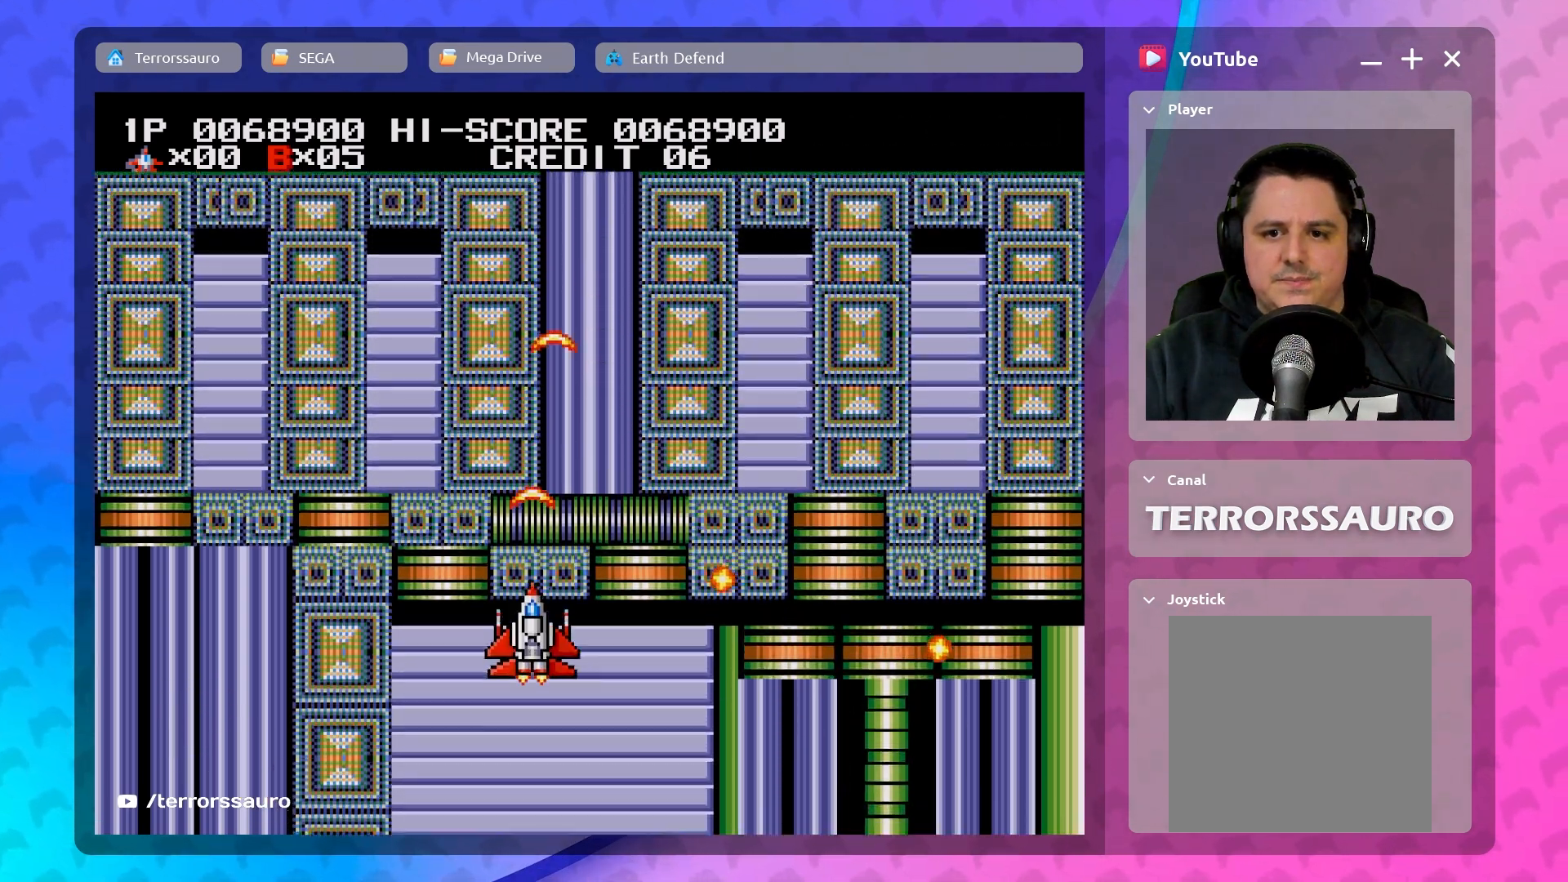
{"buttons": [], "left_stick": "center", "events": [[283, "left_stick", "center"]]}
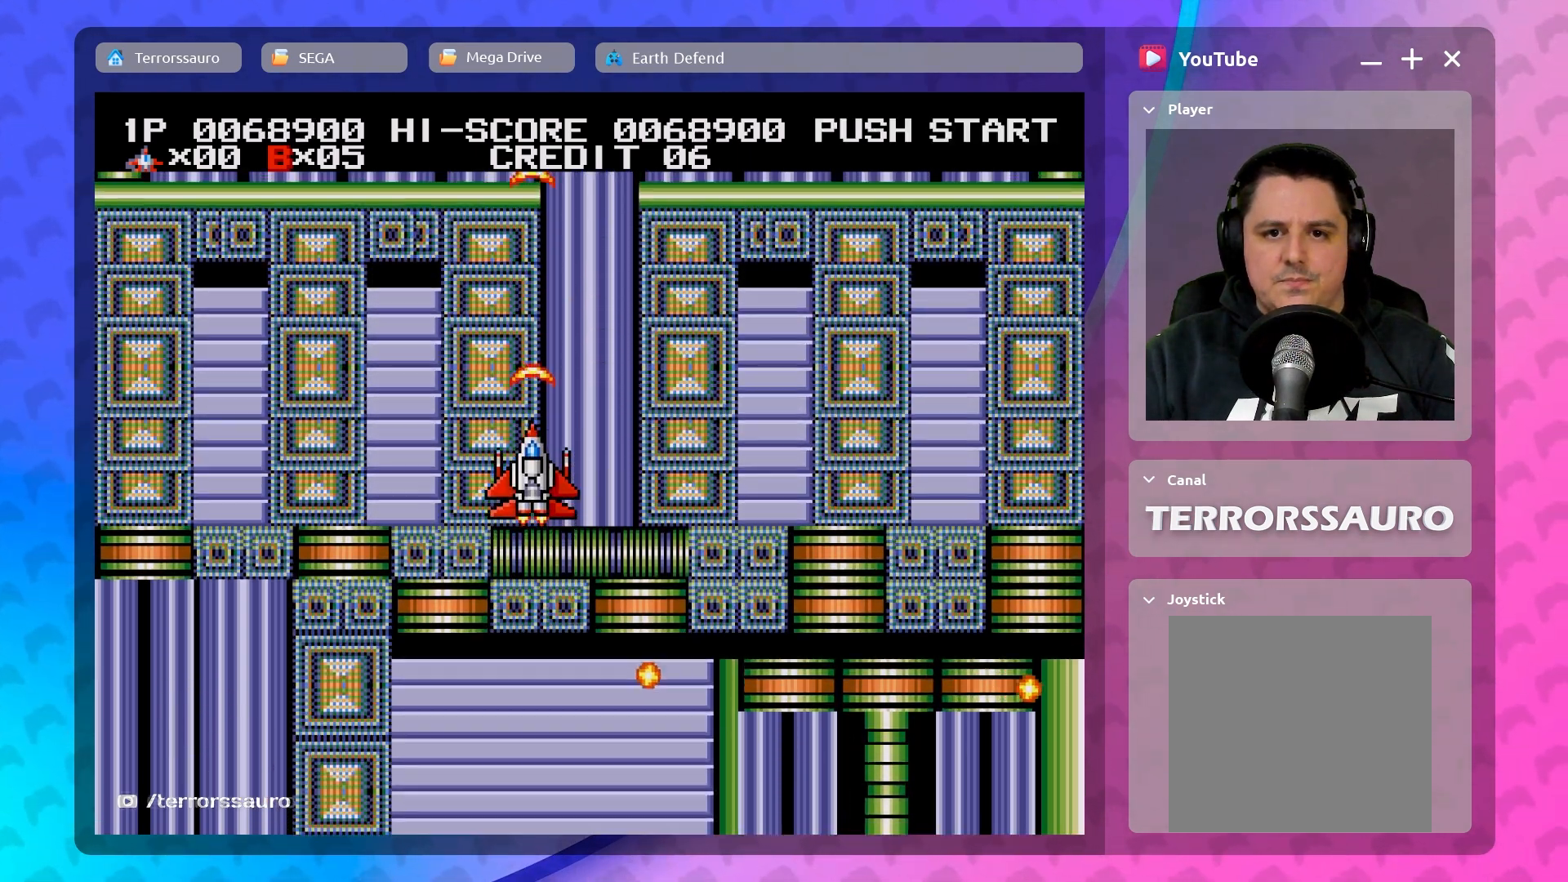
{"buttons": [], "left_stick": "down-right", "events": [[17, "left_stick", "right"], [367, "left_stick", "down-right"]]}
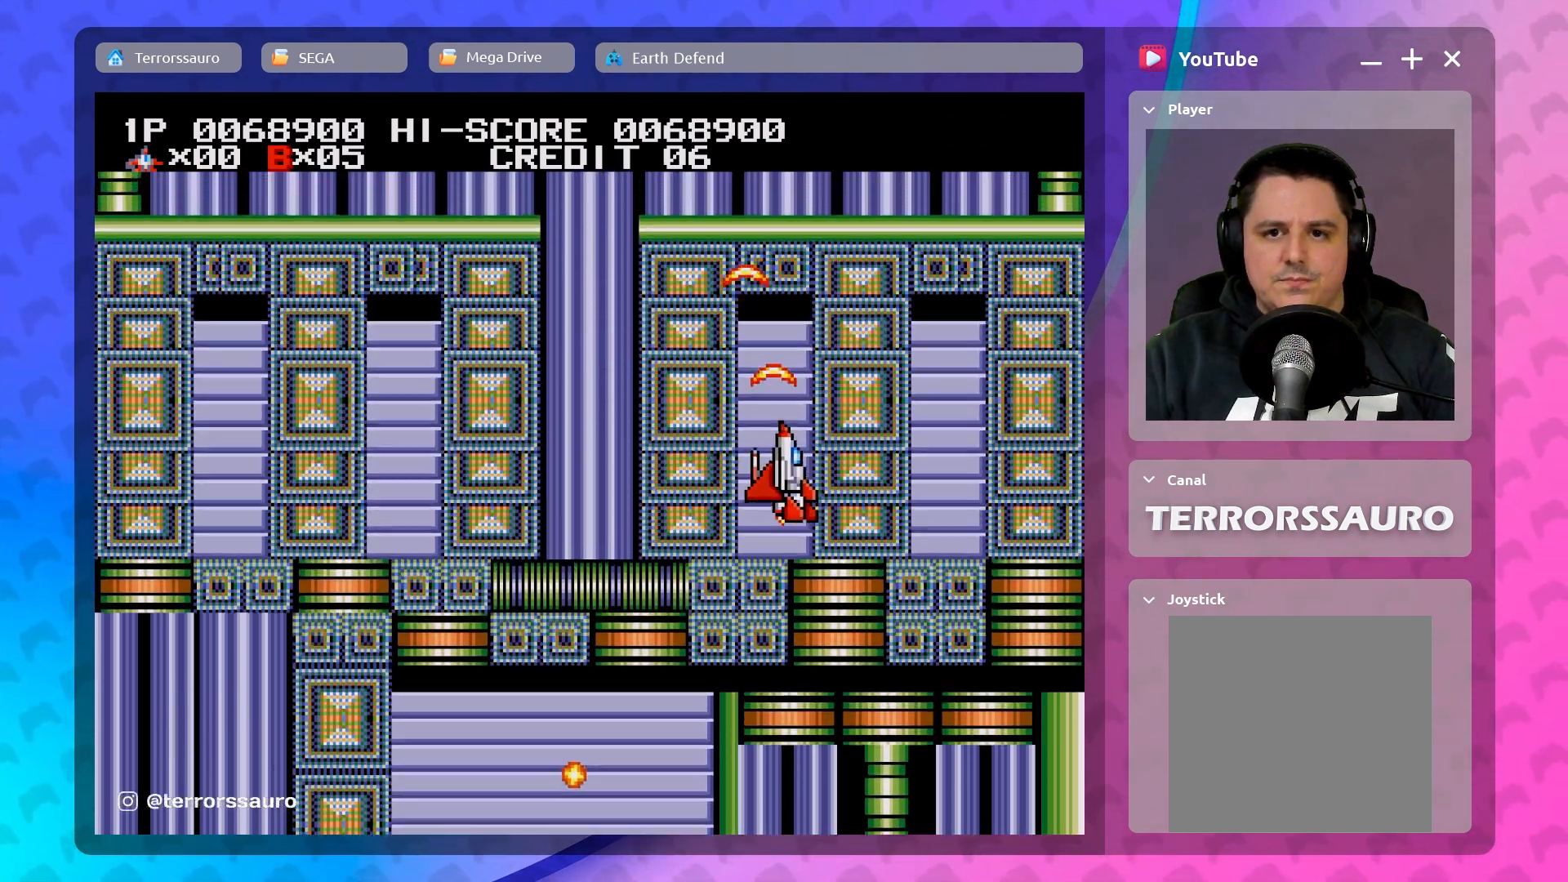
{"buttons": [], "left_stick": "down-left", "events": [[67, "left_stick", "down"], [317, "left_stick", "down-left"]]}
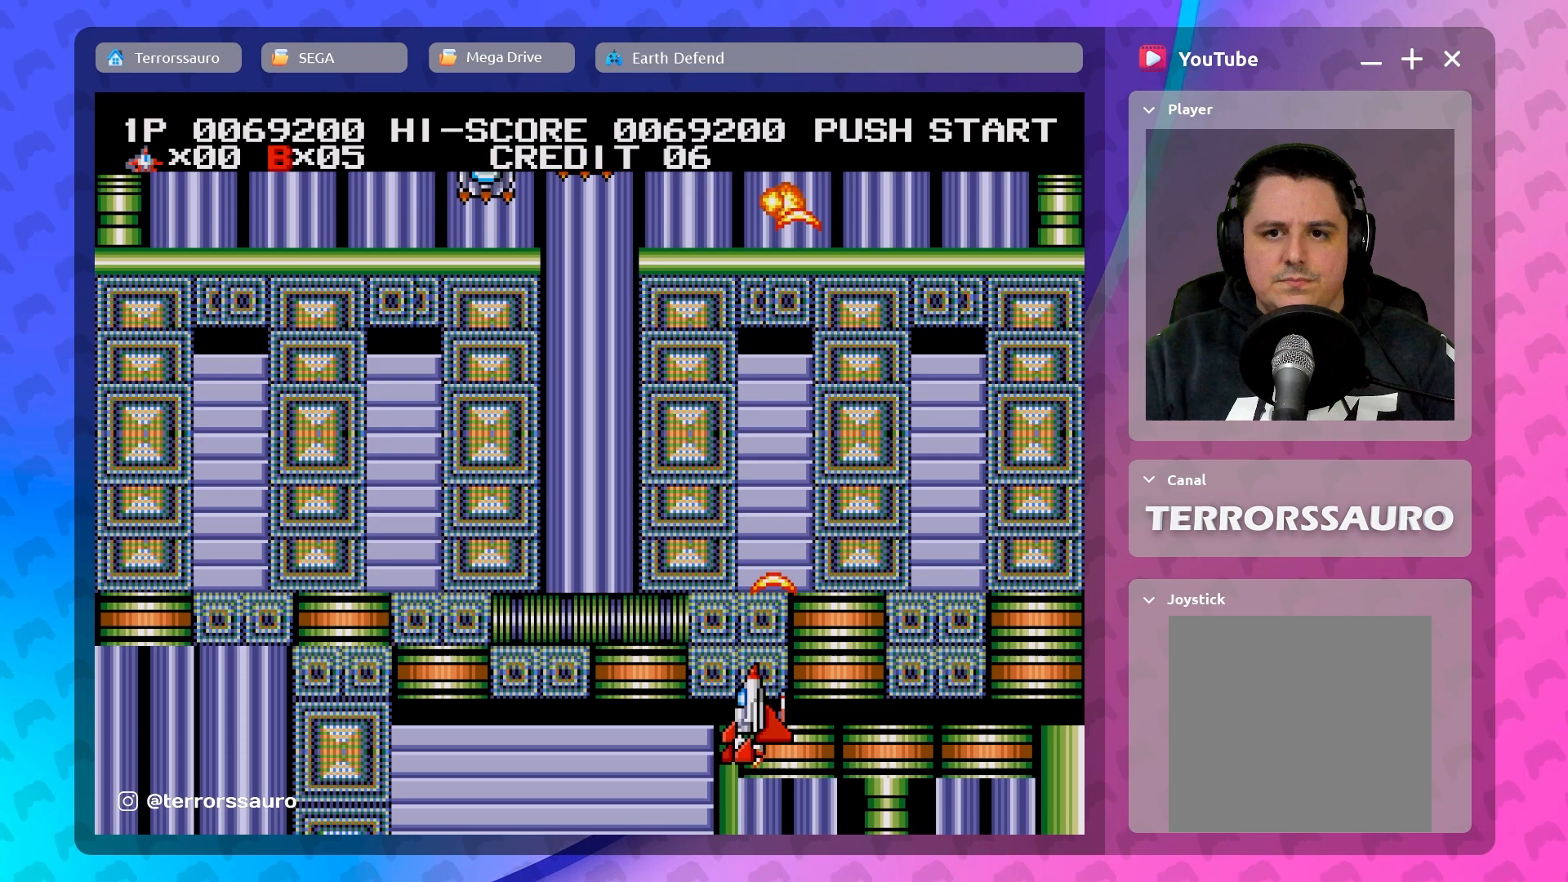
{"buttons": [], "left_stick": "left", "events": [[67, "left_stick", "center"], [317, "left_stick", "left"]]}
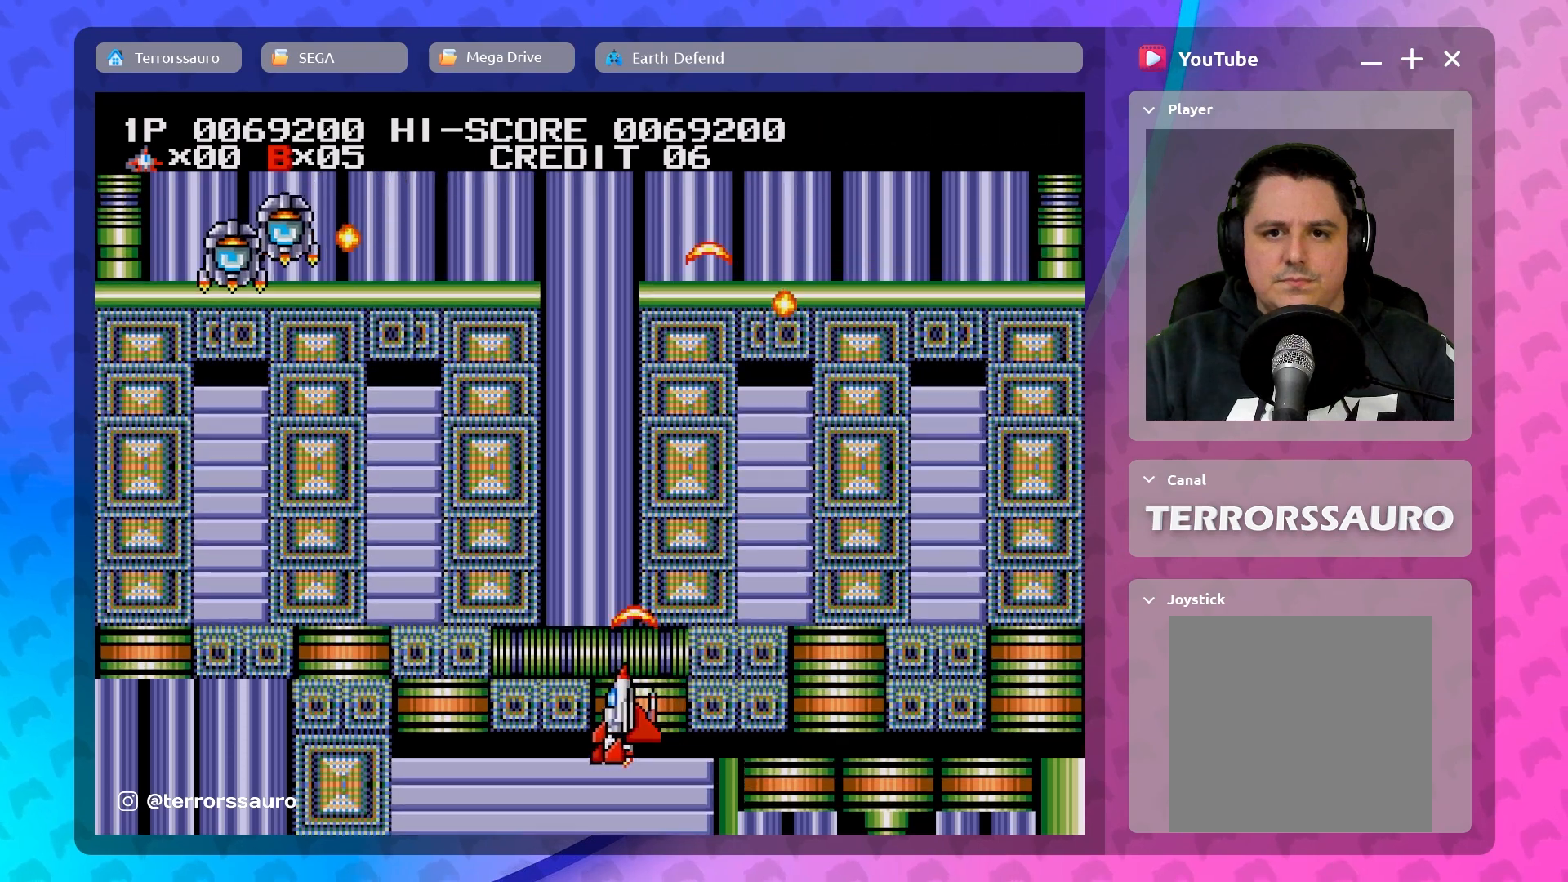
{"buttons": [], "left_stick": "left", "events": []}
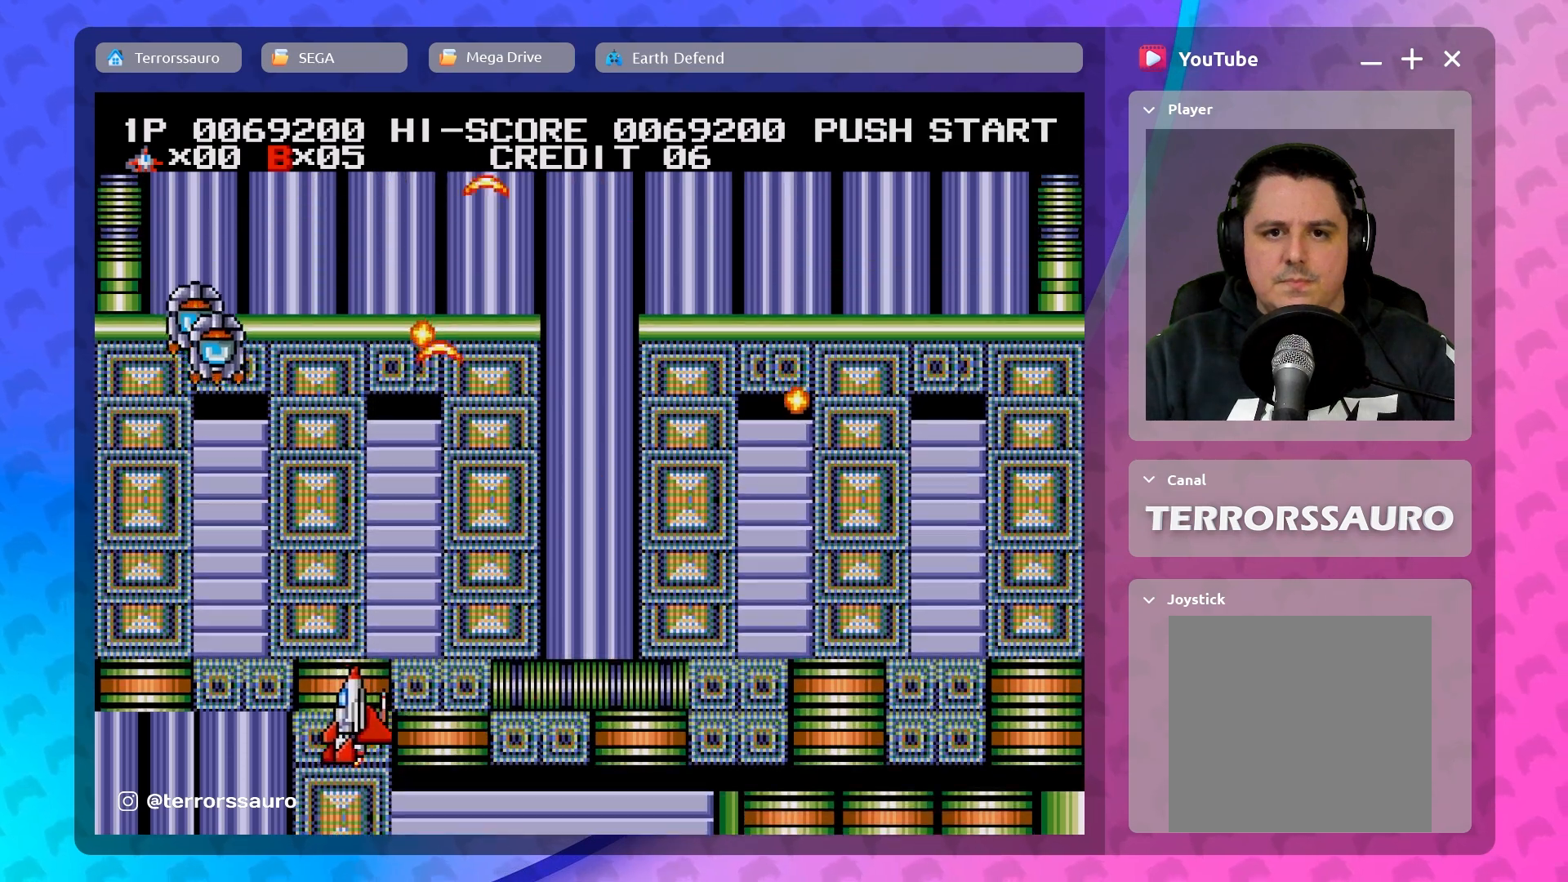
{"buttons": [], "left_stick": "right", "events": [[33, "left_stick", "center"], [433, "left_stick", "right"]]}
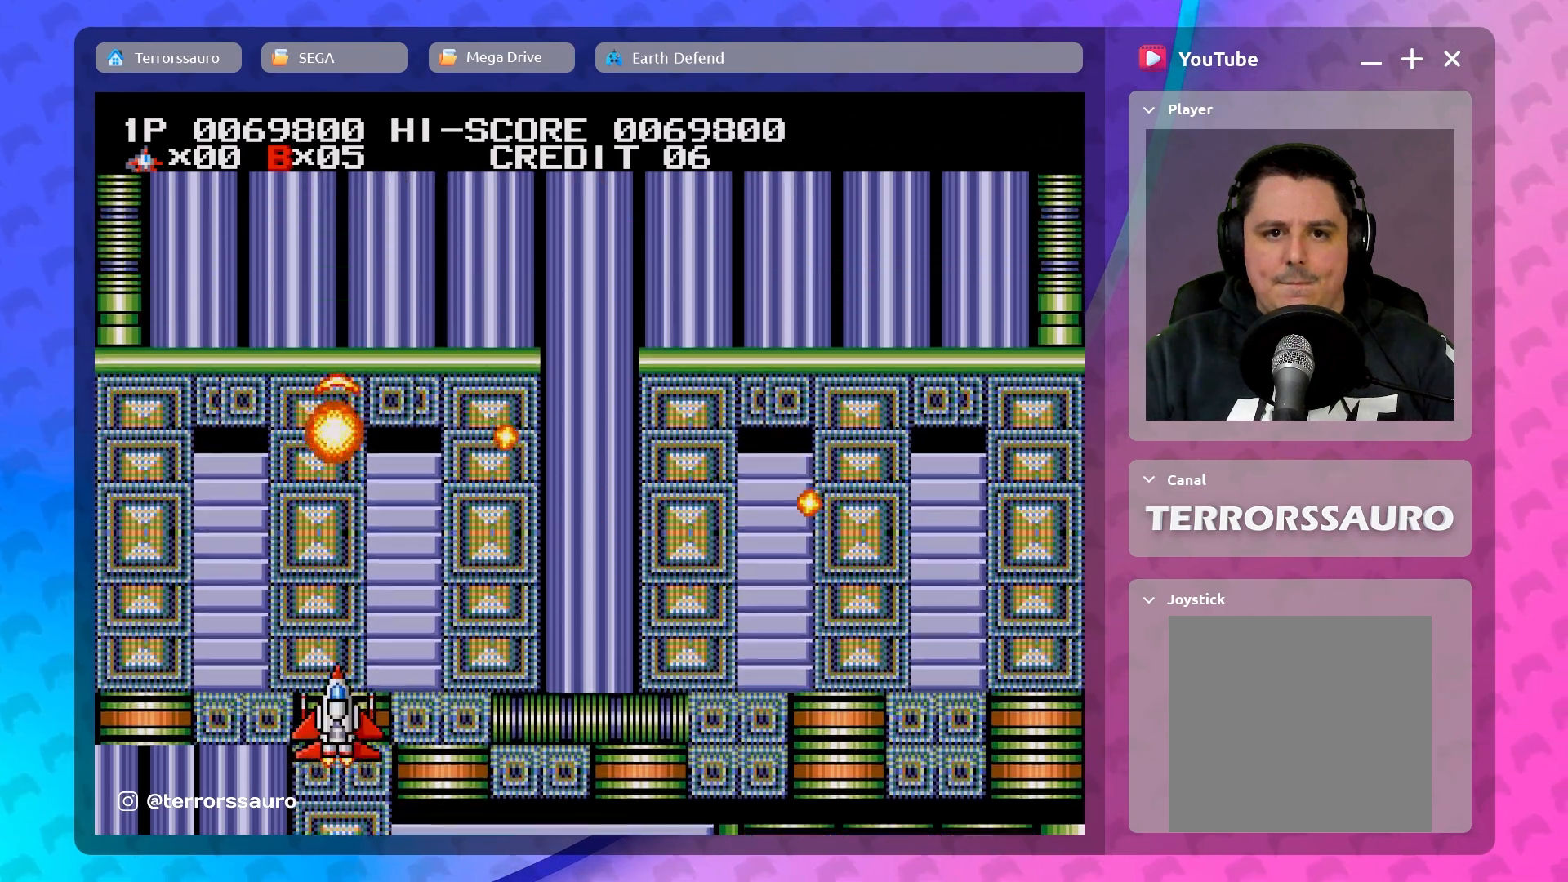
{"buttons": [], "left_stick": "up", "events": [[33, "left_stick", "center"], [450, "left_stick", "up"]]}
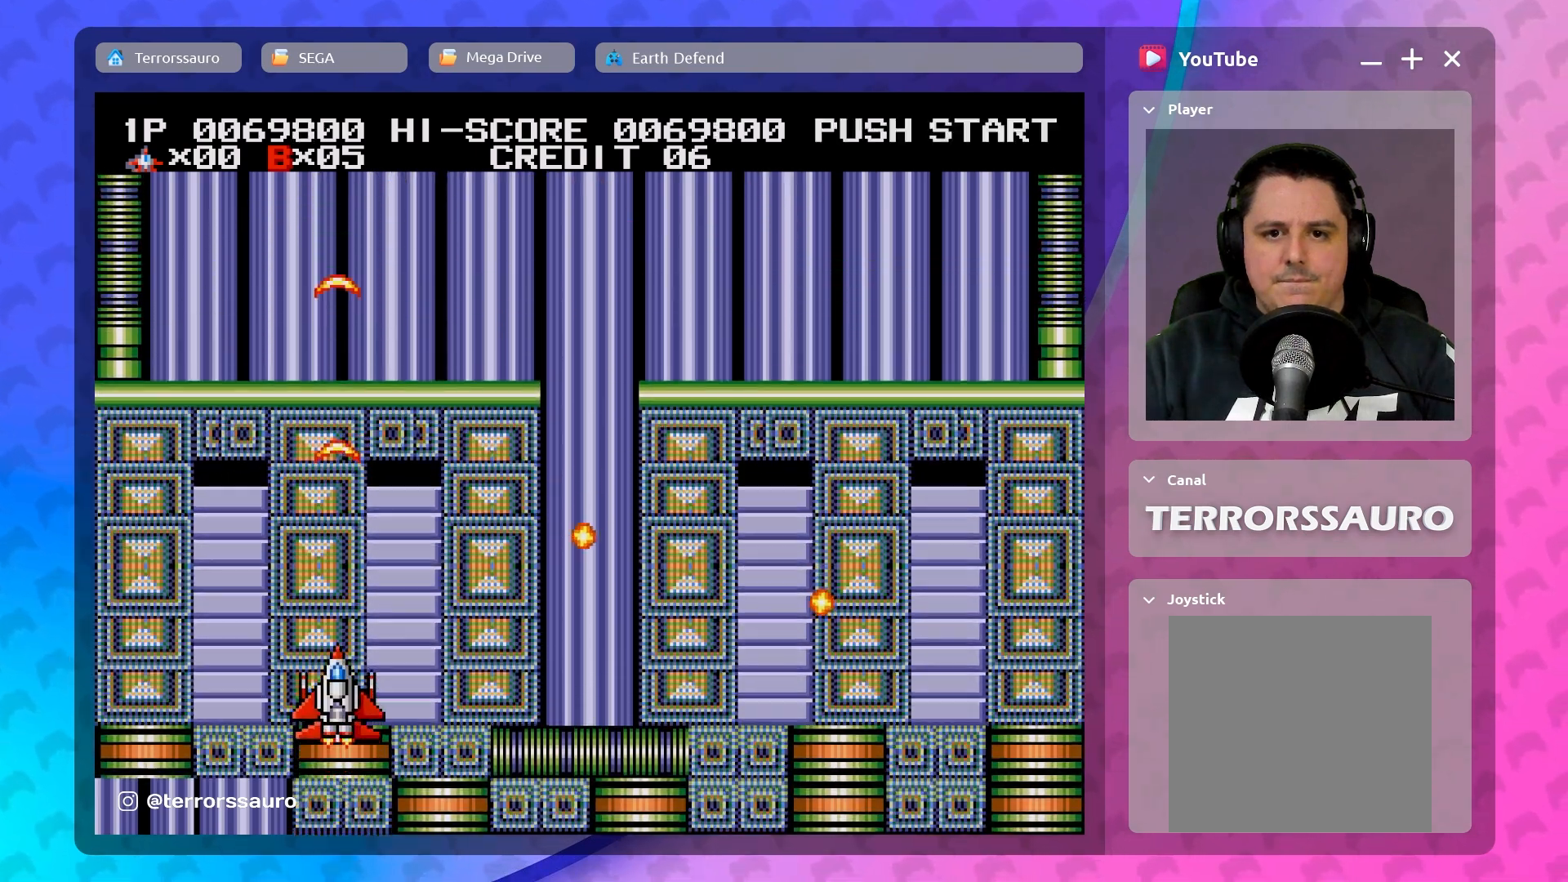
{"buttons": [], "left_stick": "center", "events": [[300, "left_stick", "center"]]}
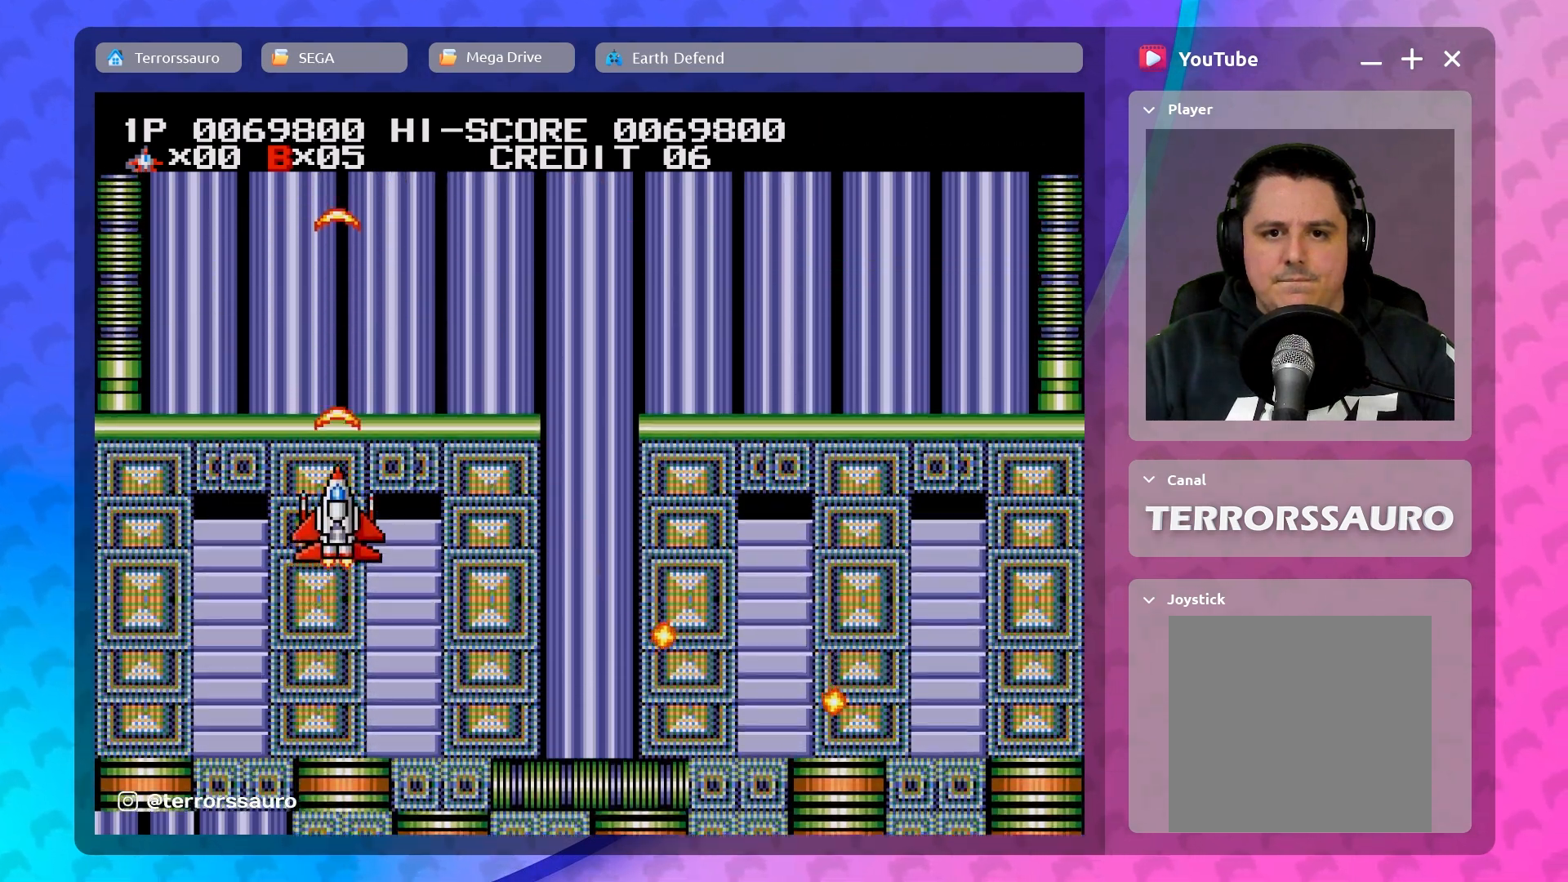
{"buttons": [], "left_stick": "right", "events": [[33, "left_stick", "right"]]}
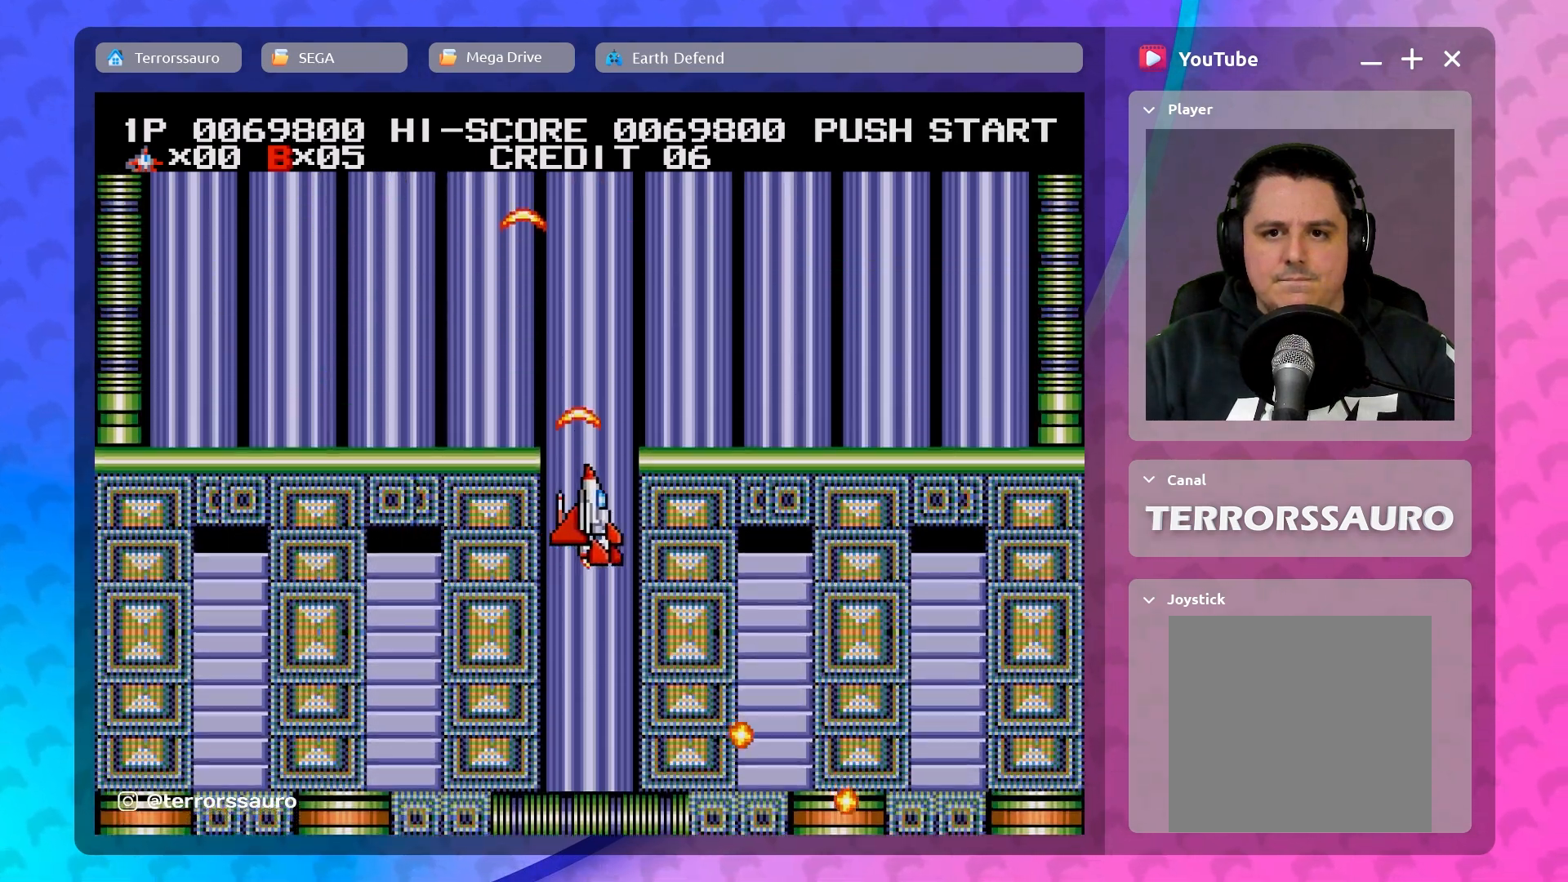
{"buttons": [], "left_stick": "left", "events": [[133, "left_stick", "center"], [317, "left_stick", "left"]]}
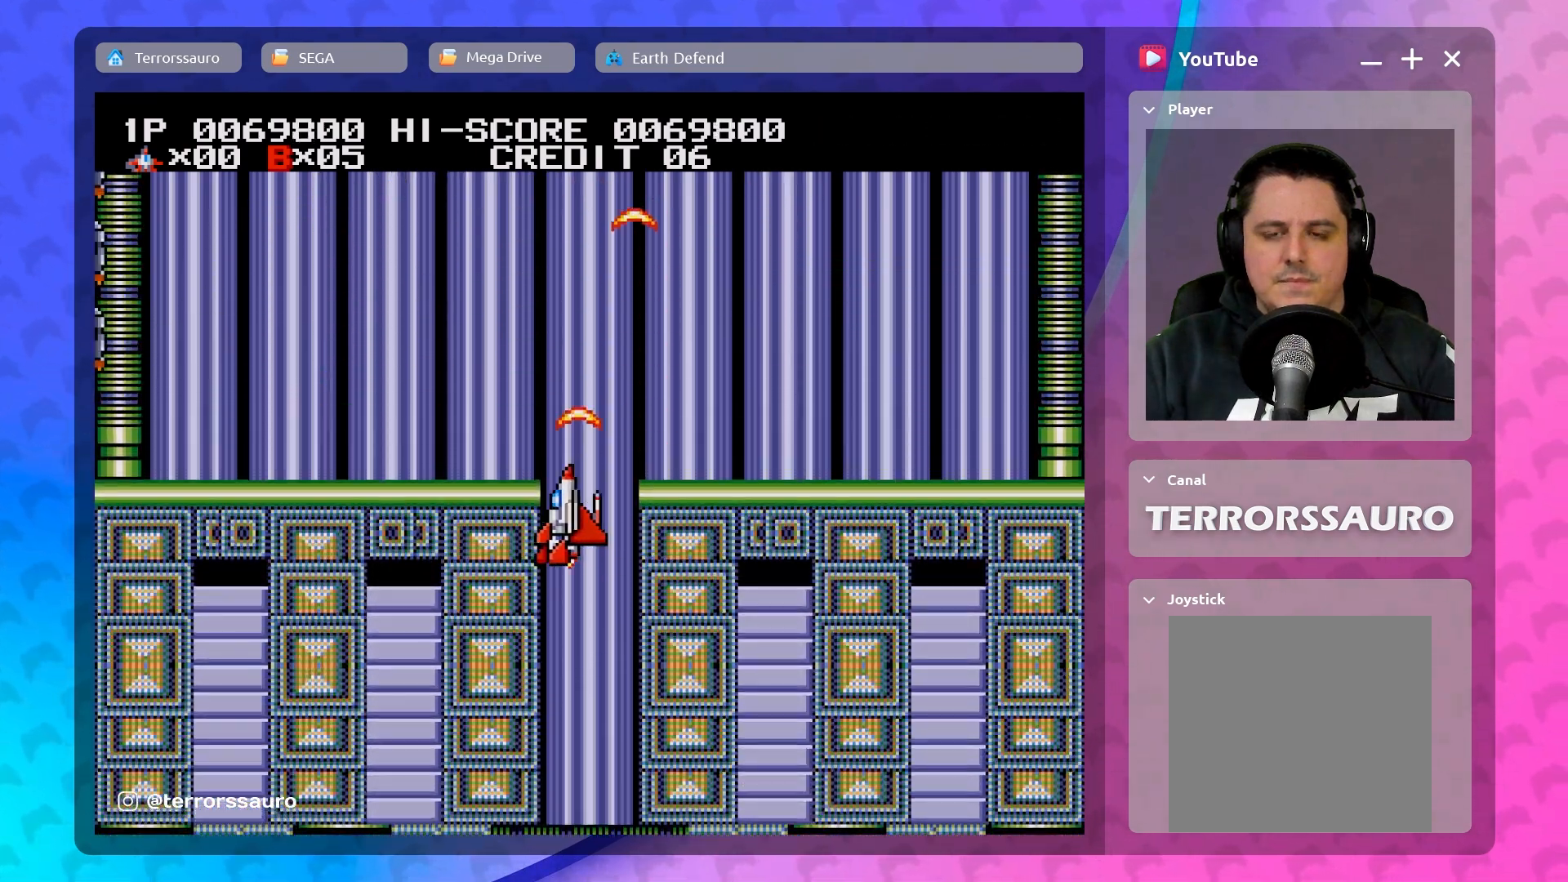
{"buttons": [], "left_stick": "down-left", "events": [[217, "left_stick", "center"], [267, "left_stick", "down-right"], [483, "left_stick", "down-left"]]}
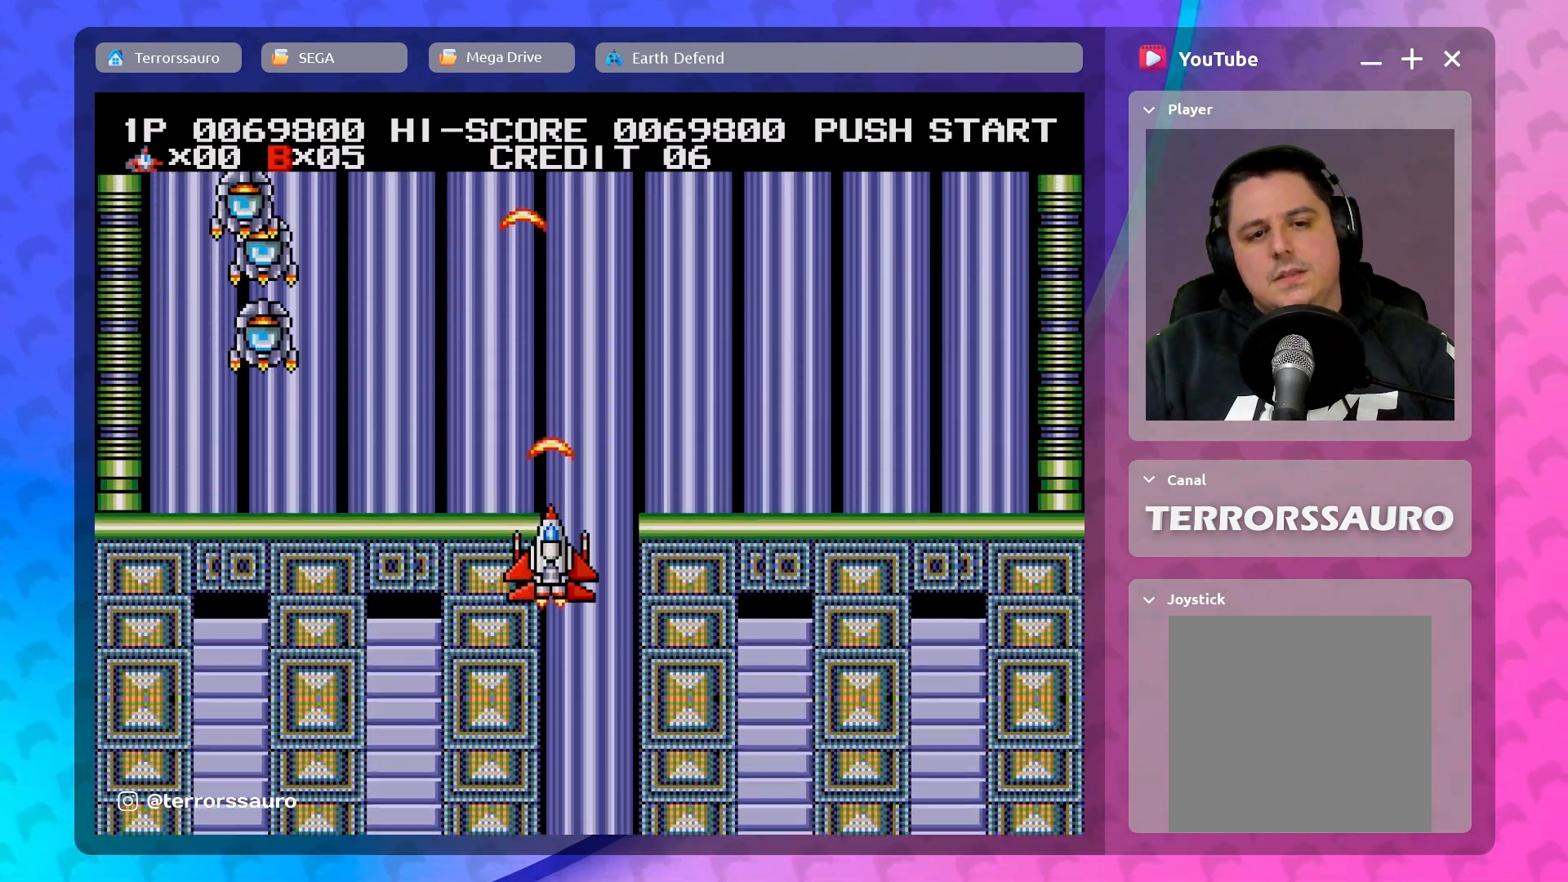
{"buttons": [], "left_stick": "down-right", "events": [[83, "left_stick", "left"], [250, "left_stick", "center"], [417, "left_stick", "down-right"]]}
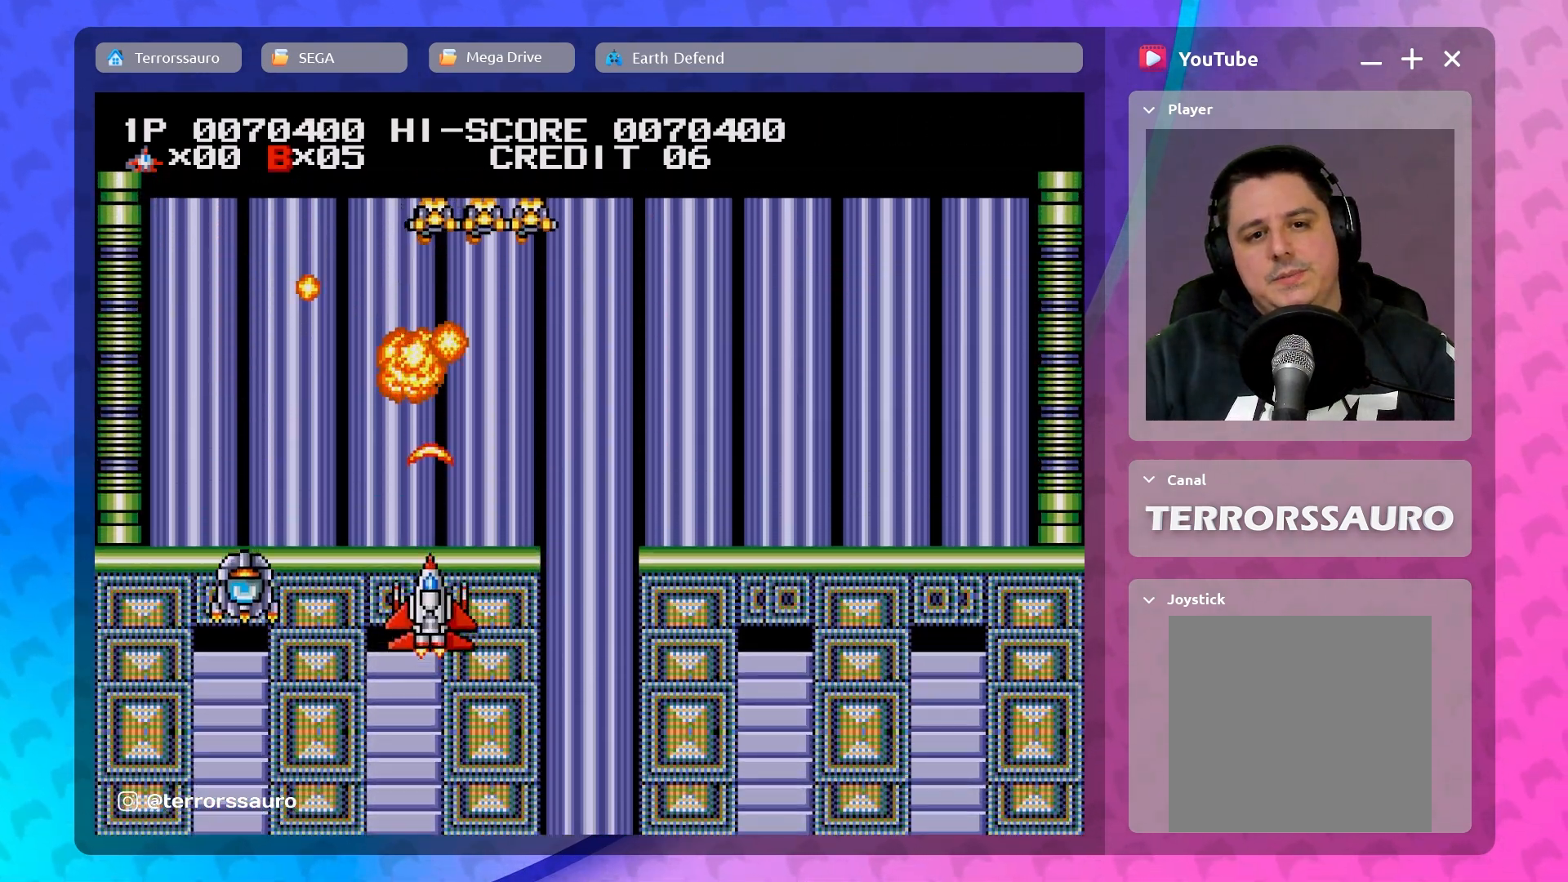
{"buttons": [], "left_stick": "down-right", "events": []}
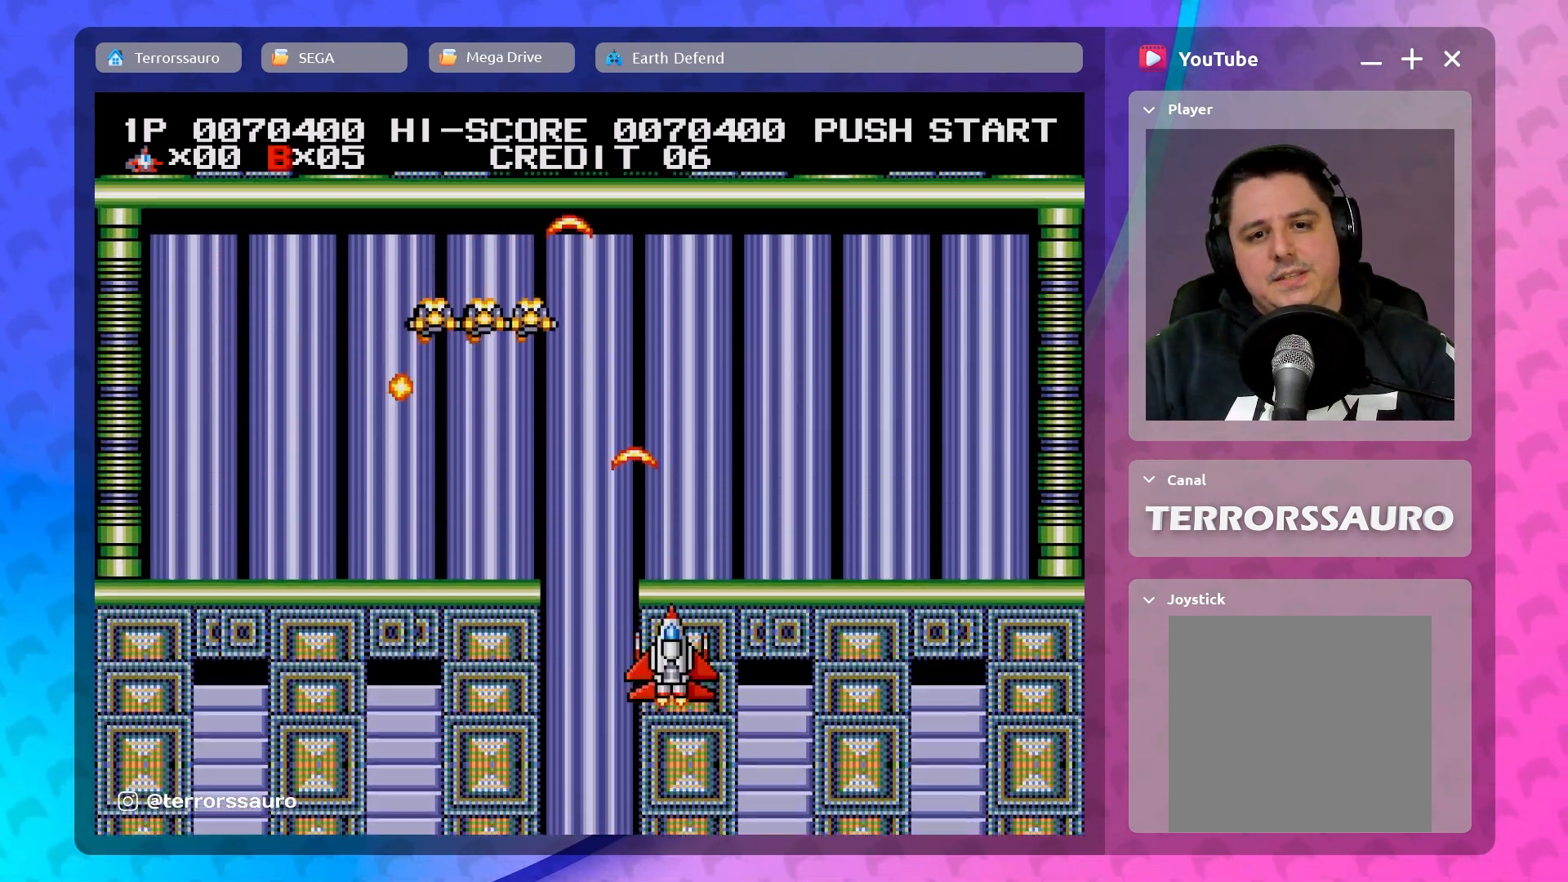
{"buttons": [], "left_stick": "down-left", "events": [[67, "left_stick", "down-left"]]}
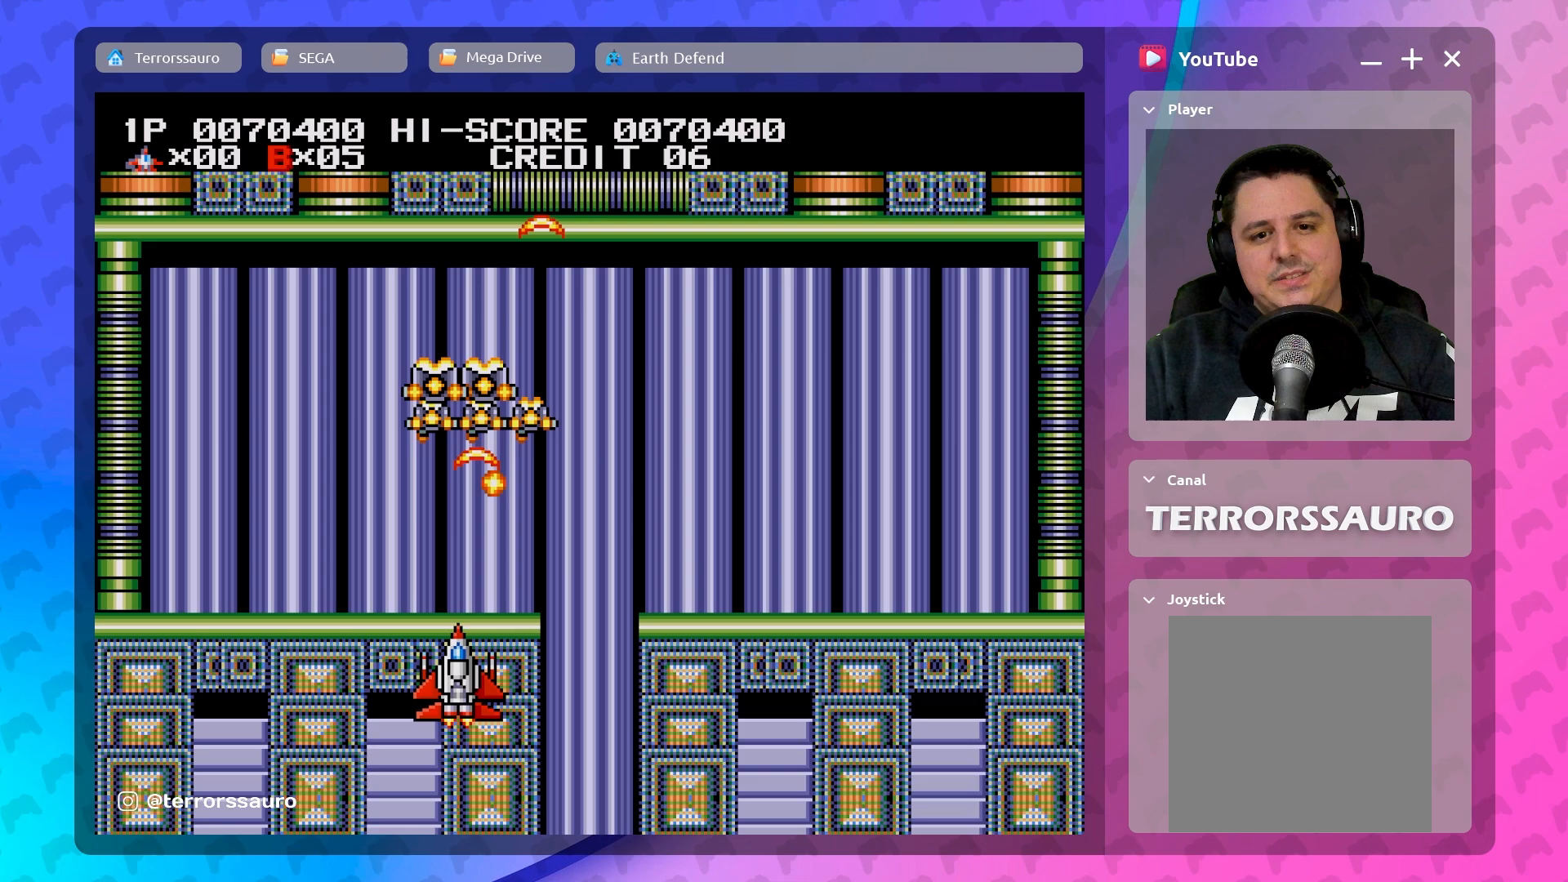
{"buttons": [], "left_stick": "down-right", "events": [[67, "left_stick", "down-right"]]}
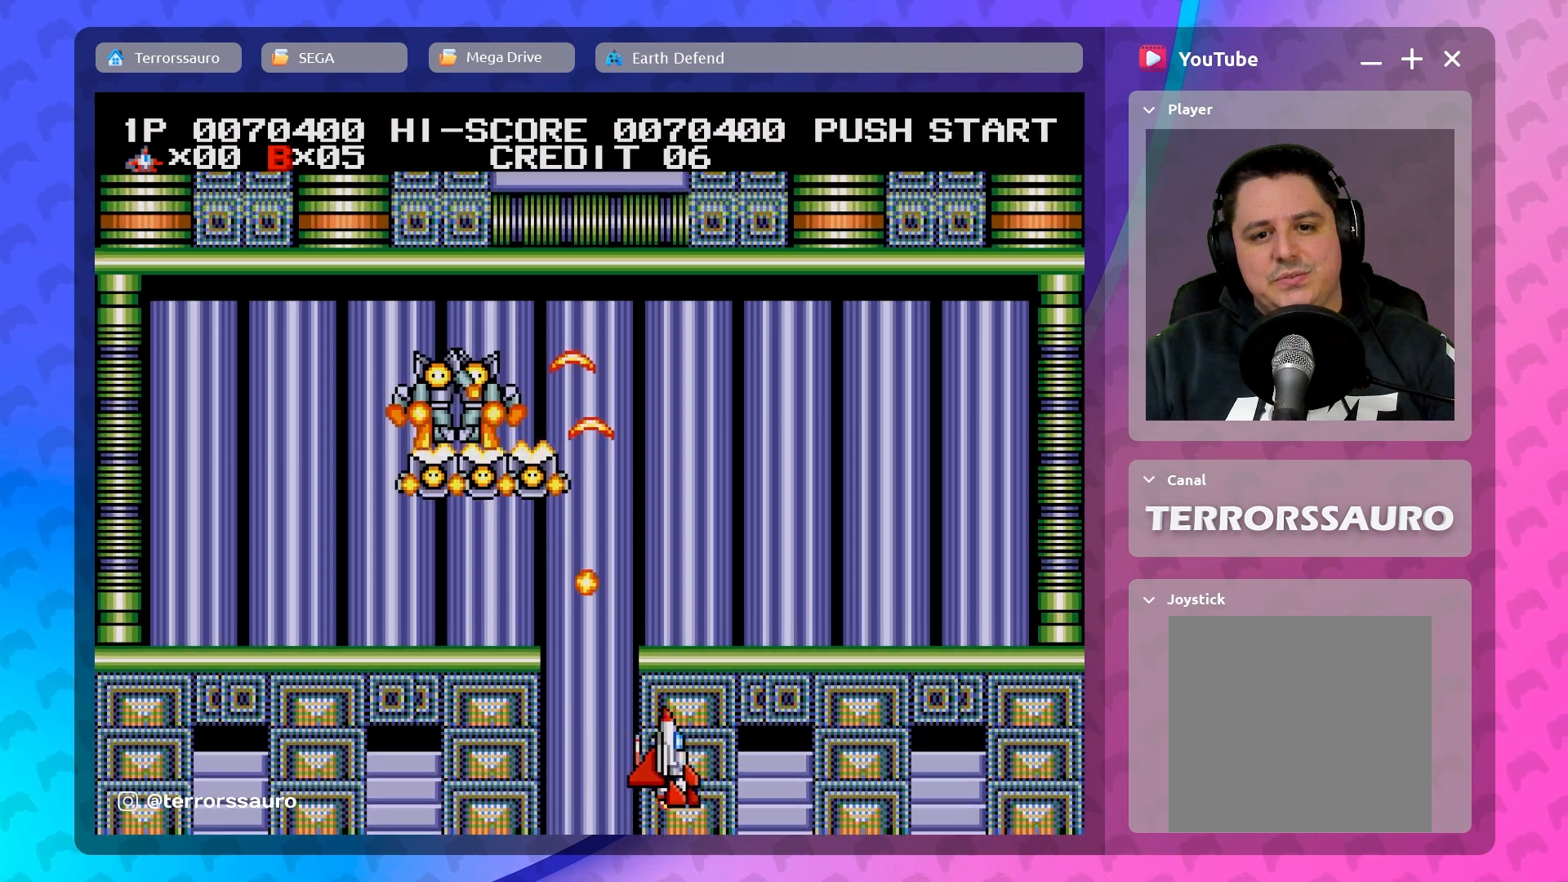
{"buttons": [], "left_stick": "up-right", "events": [[300, "left_stick", "up-right"]]}
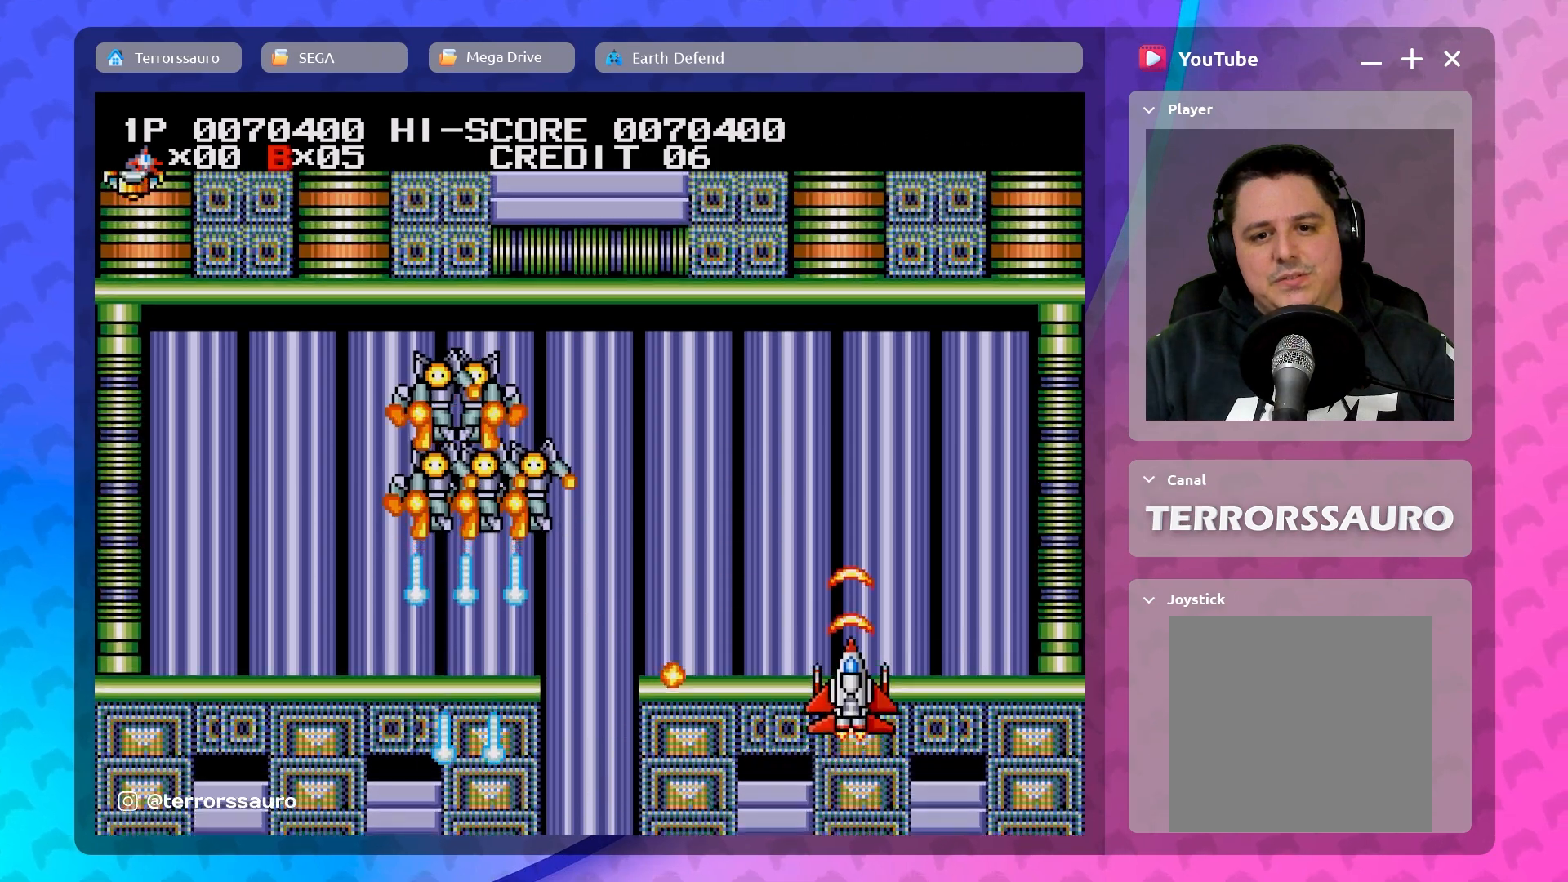
{"buttons": [], "left_stick": "center", "events": [[283, "left_stick", "up"], [483, "left_stick", "center"]]}
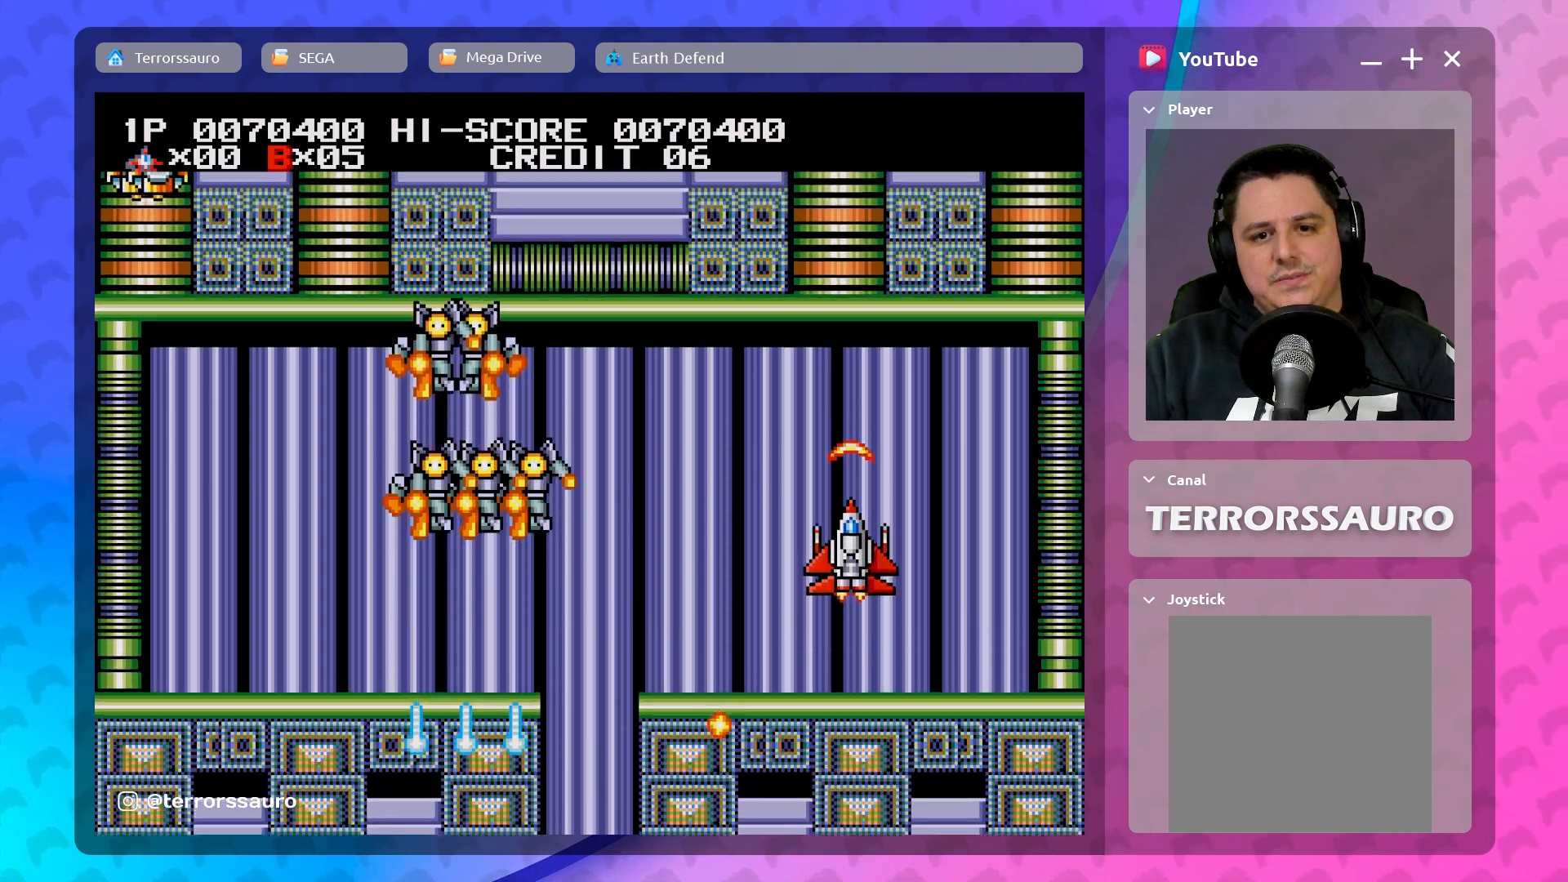
{"buttons": [], "left_stick": "down-left", "events": [[167, "left_stick", "down-left"]]}
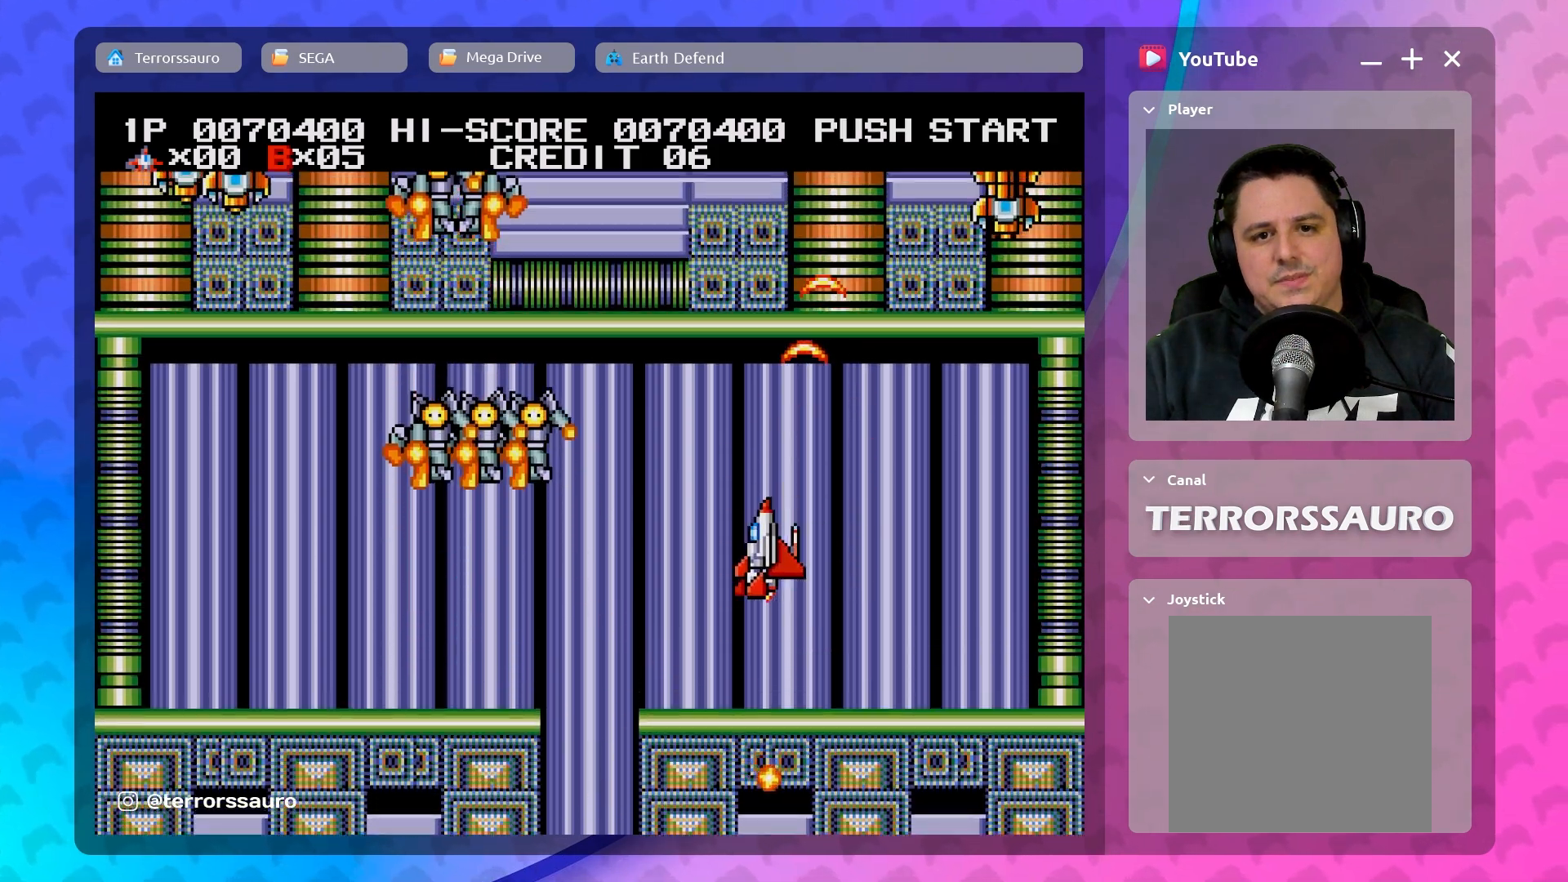
{"buttons": [], "left_stick": "down-left", "events": []}
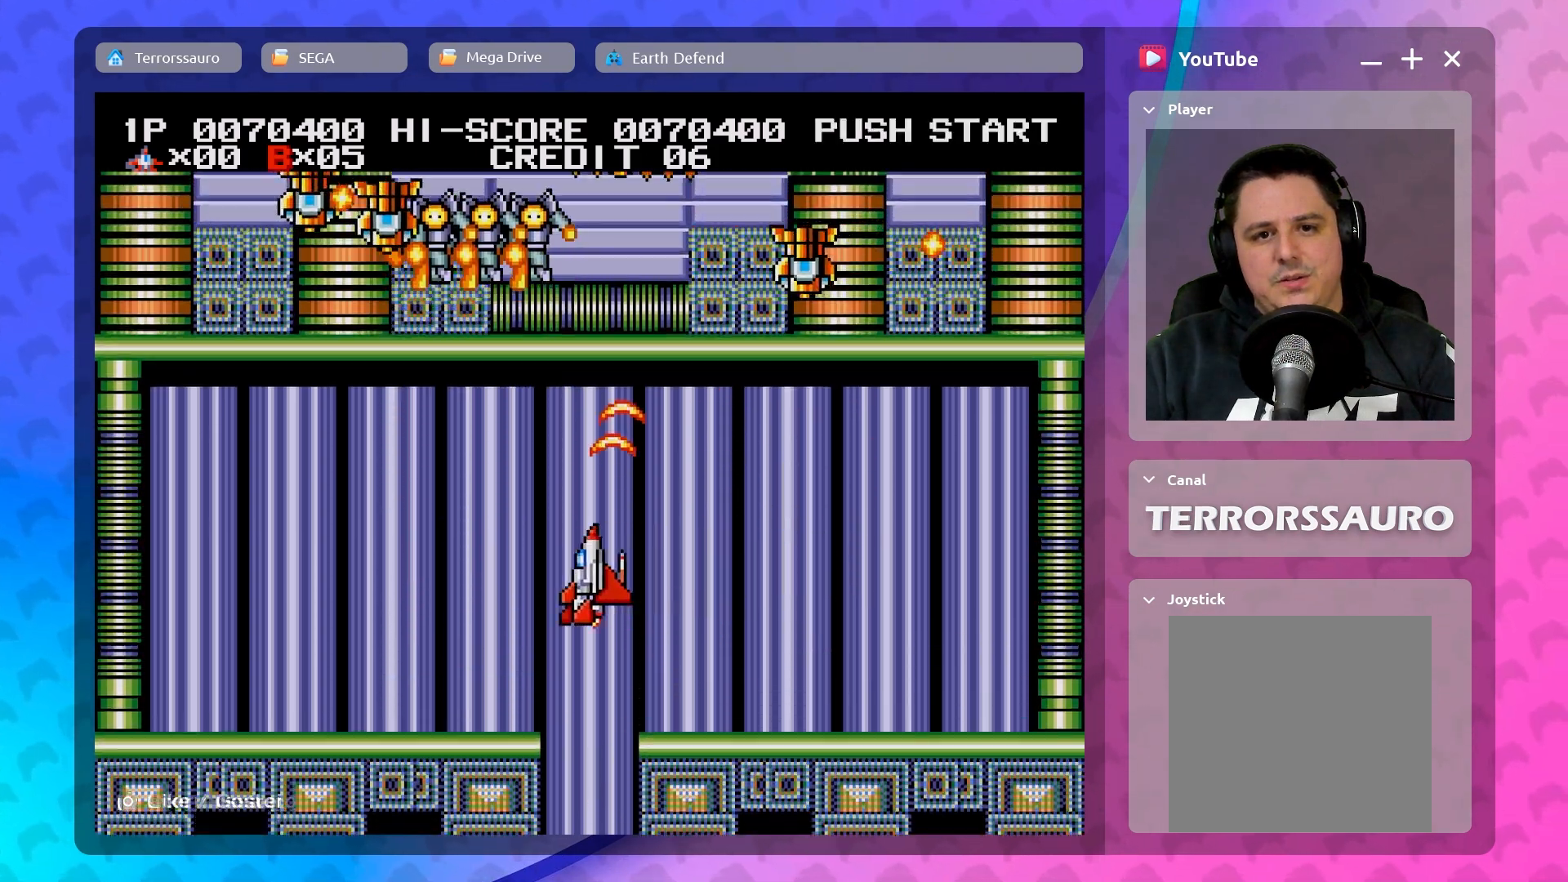
{"buttons": [], "left_stick": "down-right", "events": [[500, "left_stick", "down-right"]]}
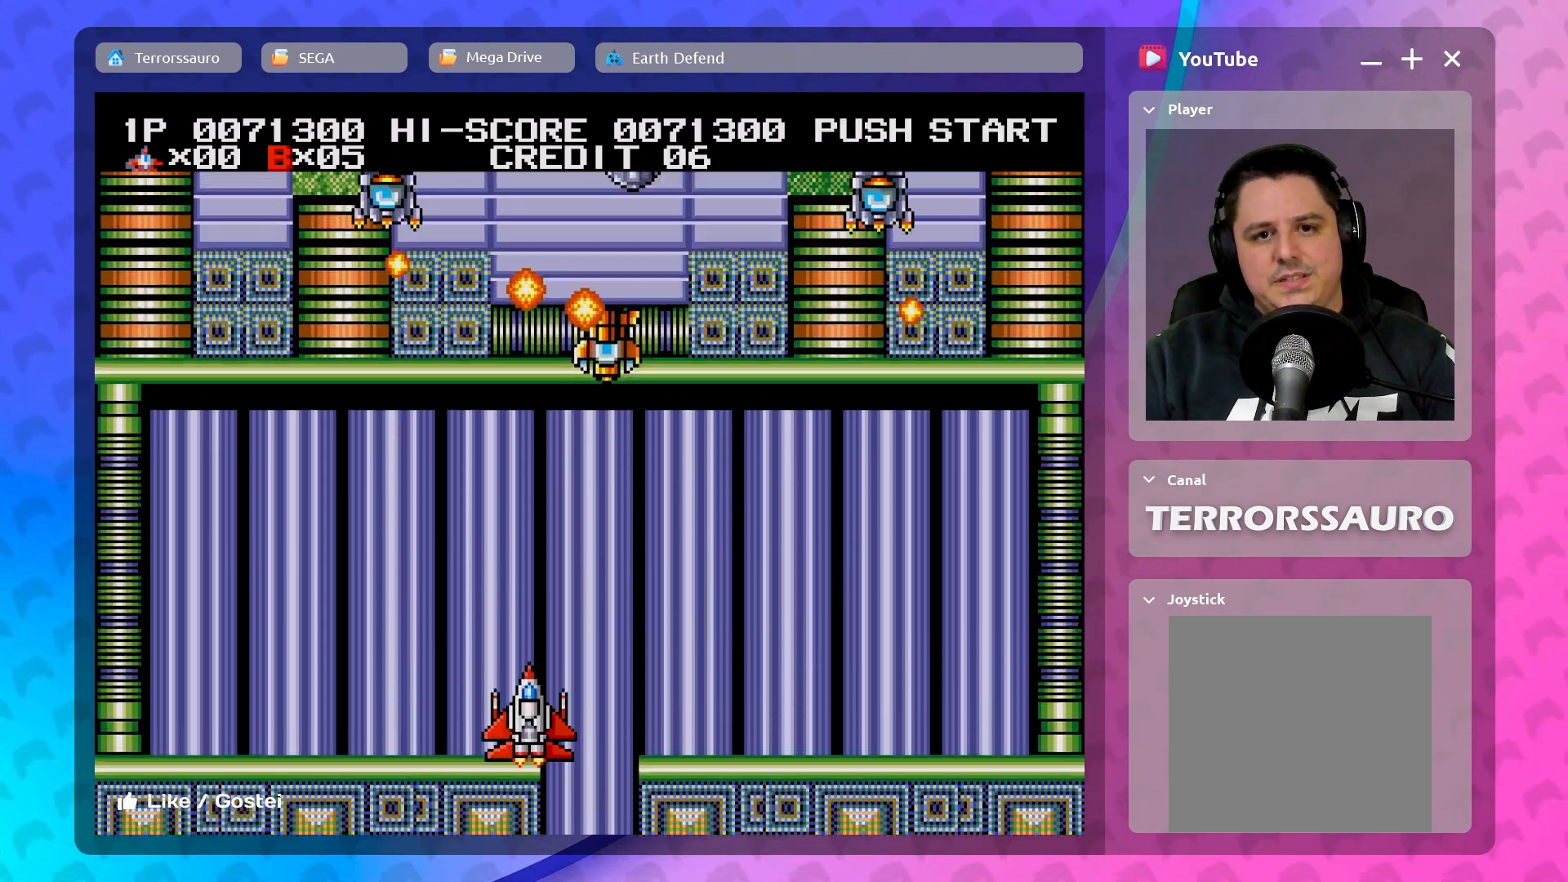
{"buttons": [], "left_stick": "down-right", "events": [[300, "left_stick", "down-left"], [500, "left_stick", "down-right"]]}
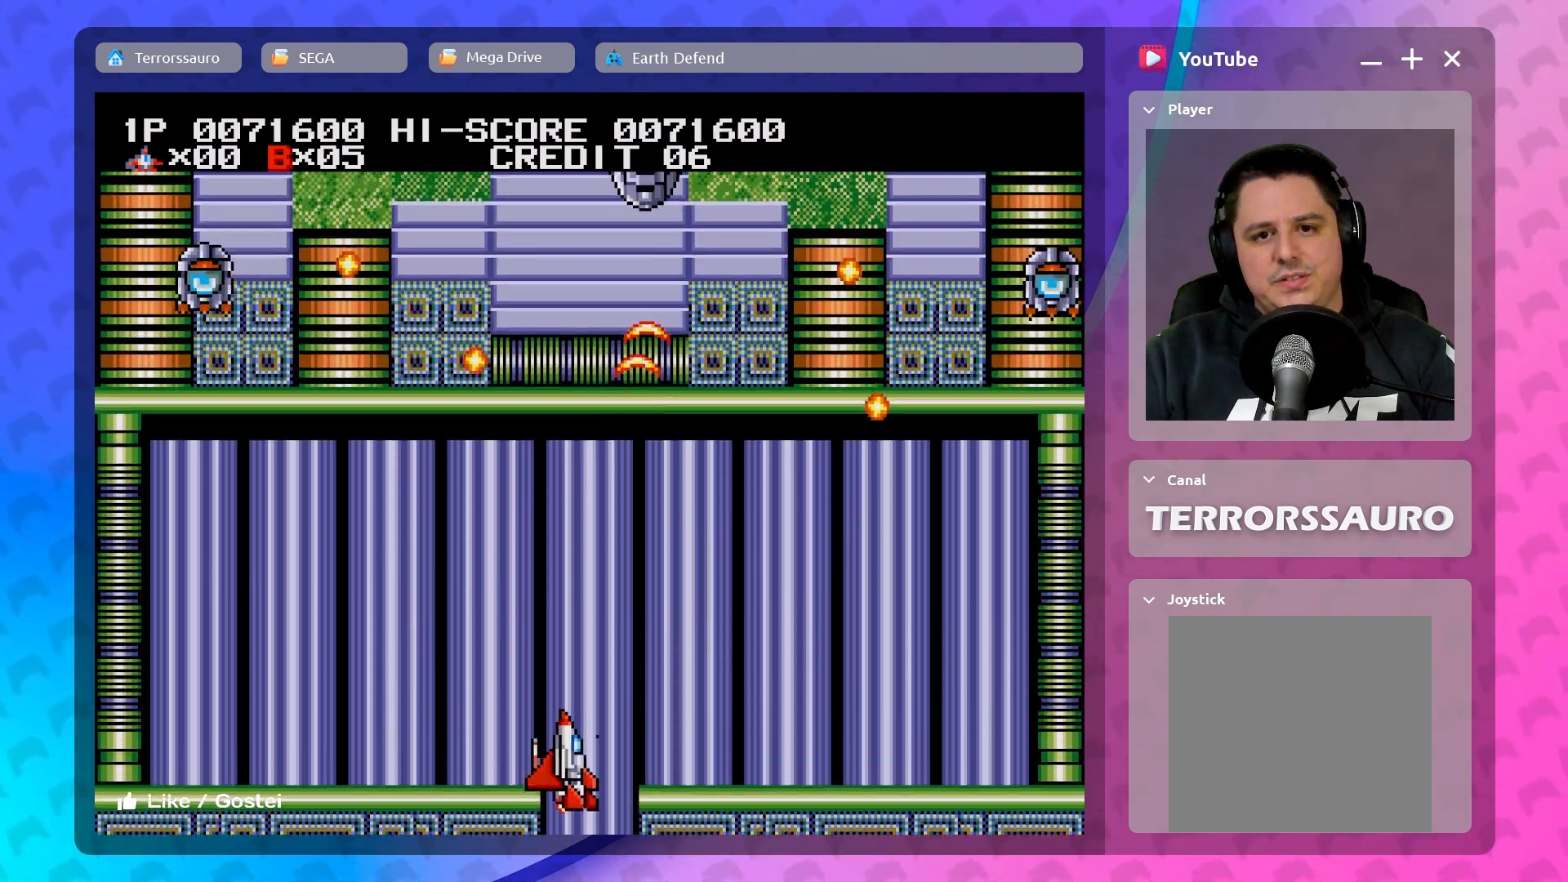
{"buttons": [], "left_stick": "center", "events": [[350, "left_stick", "down-left"], [500, "left_stick", "center"]]}
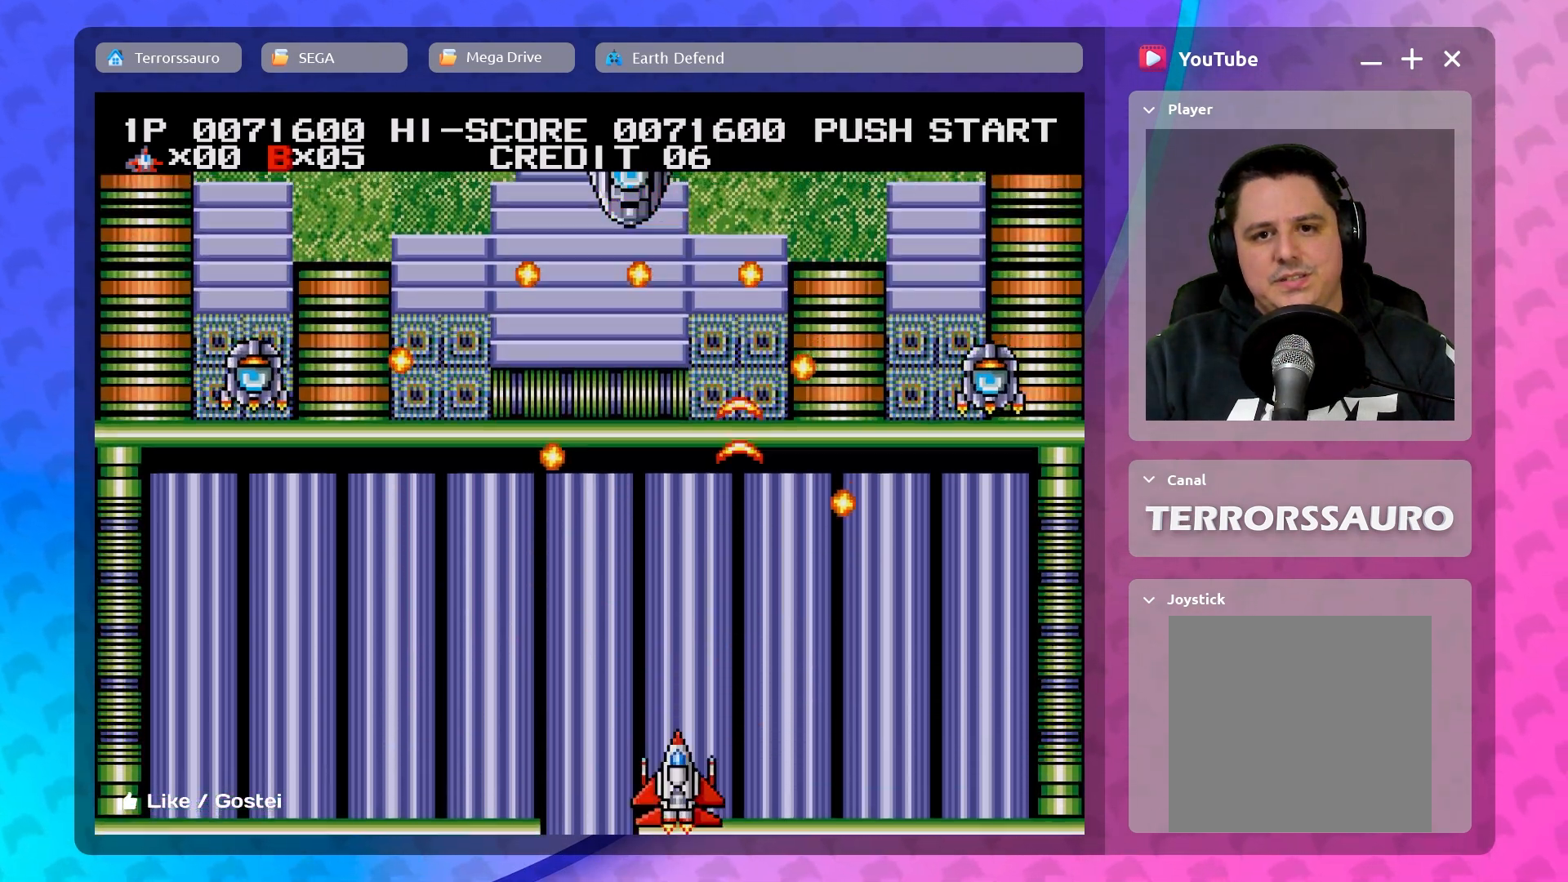
{"buttons": [], "left_stick": "center", "events": [[217, "left_stick", "down-left"], [483, "left_stick", "center"]]}
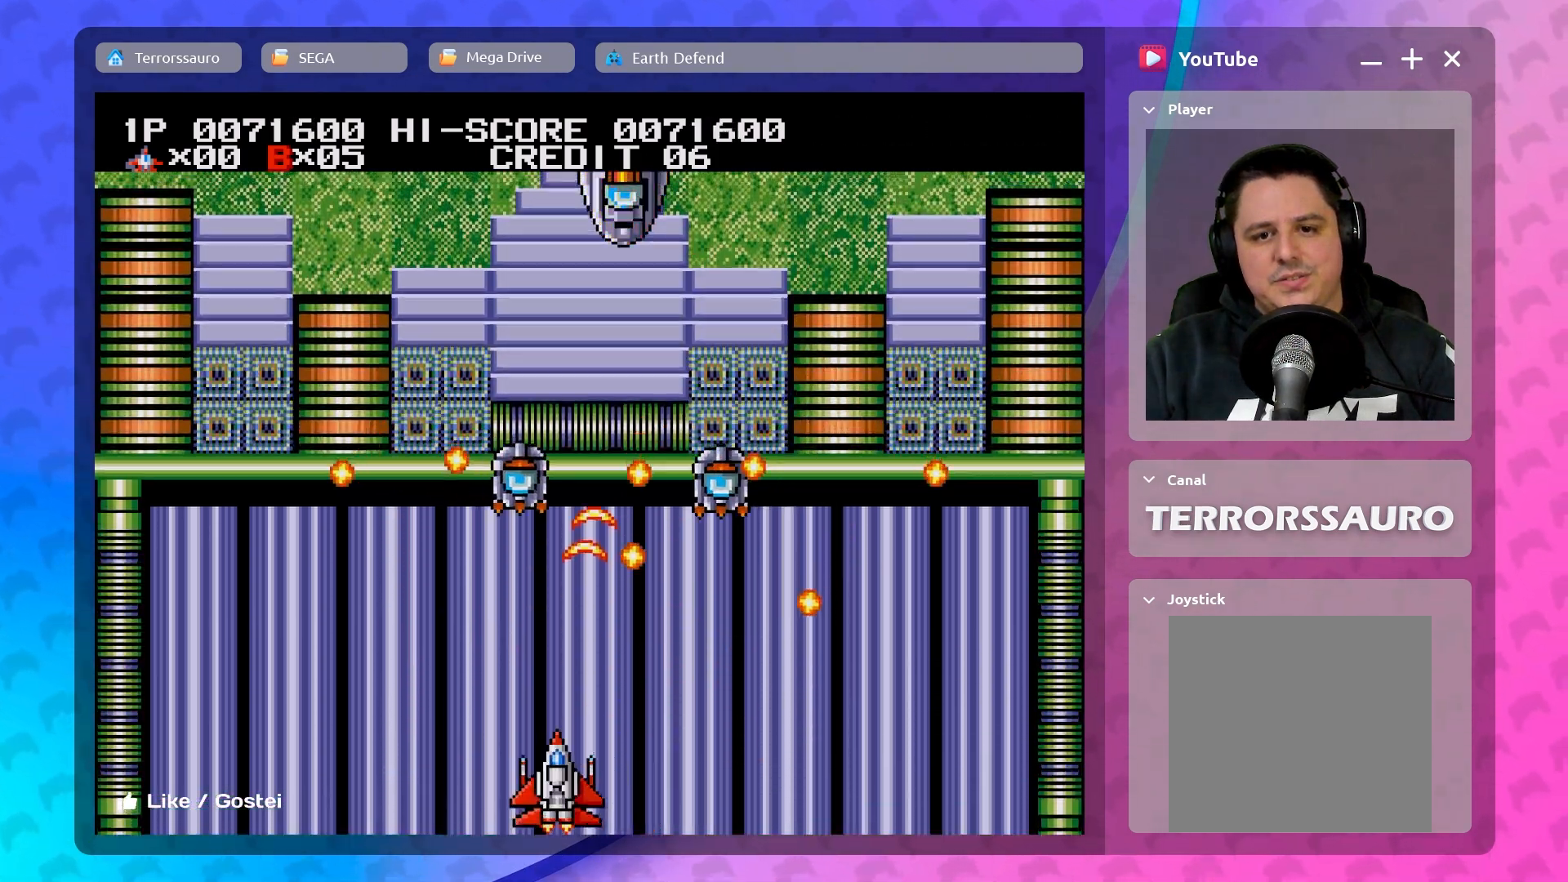
{"buttons": [], "left_stick": "left", "events": [[450, "left_stick", "left"]]}
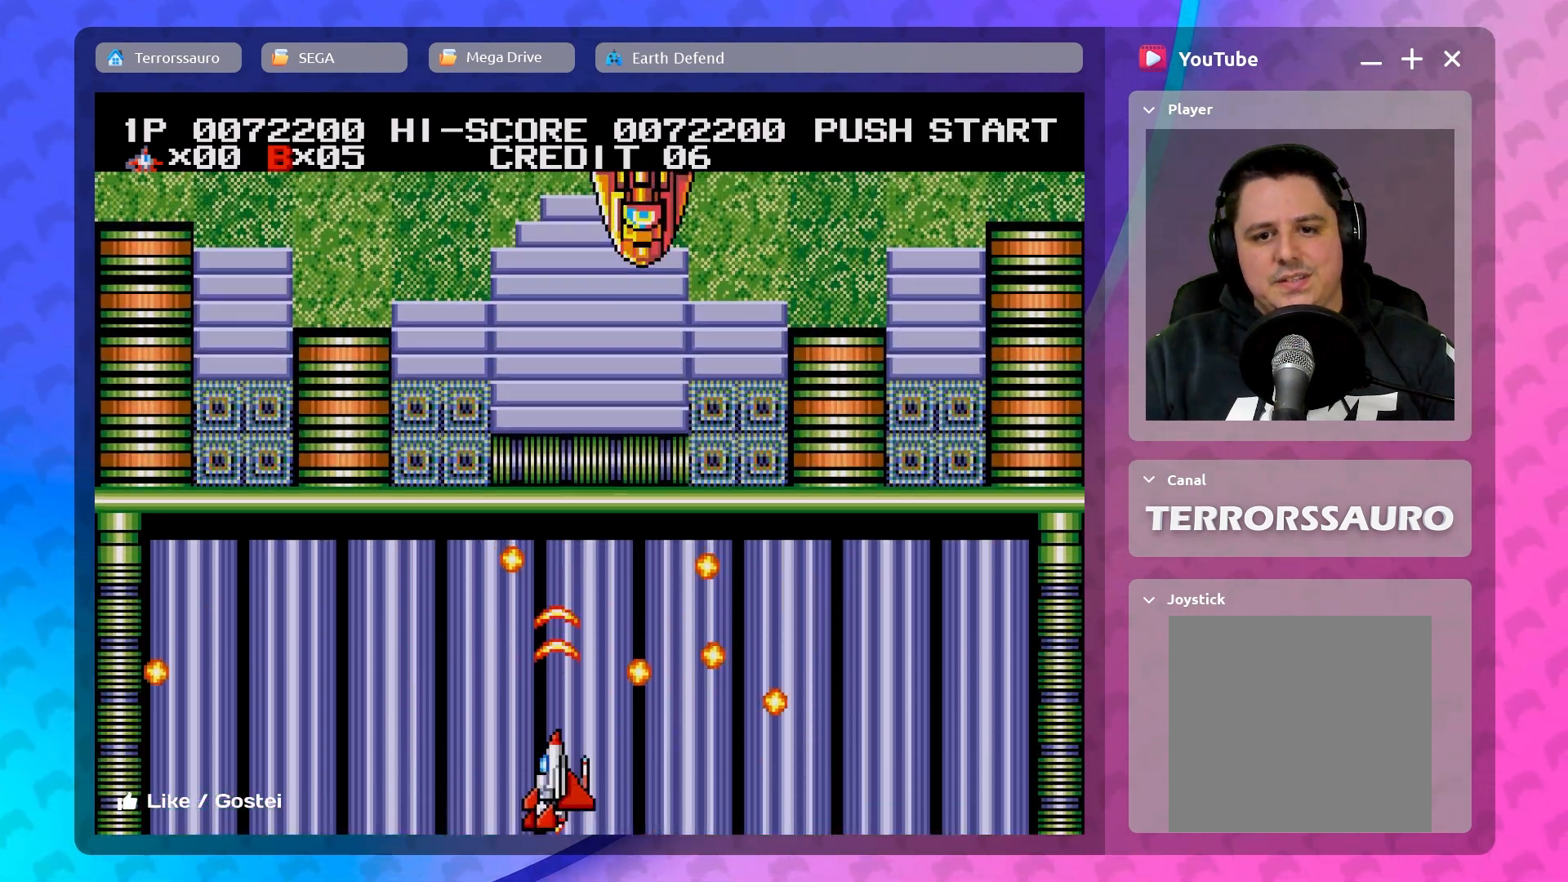
{"buttons": [], "left_stick": "up", "events": [[267, "left_stick", "up-left"], [467, "left_stick", "up"]]}
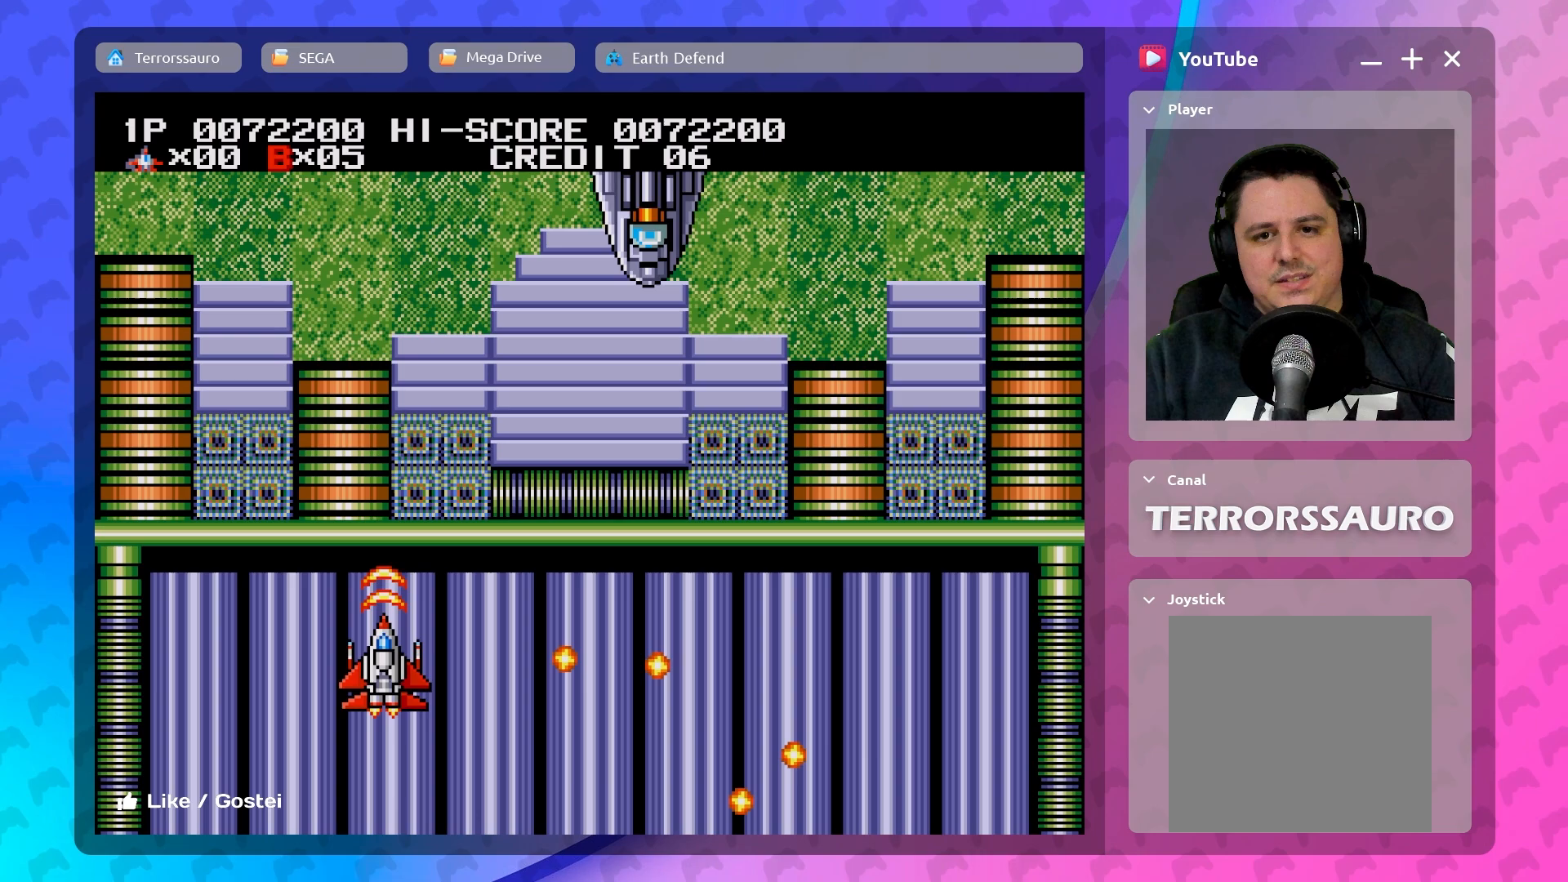
{"buttons": [], "left_stick": "right", "events": [[117, "left_stick", "up-right"], [350, "left_stick", "right"]]}